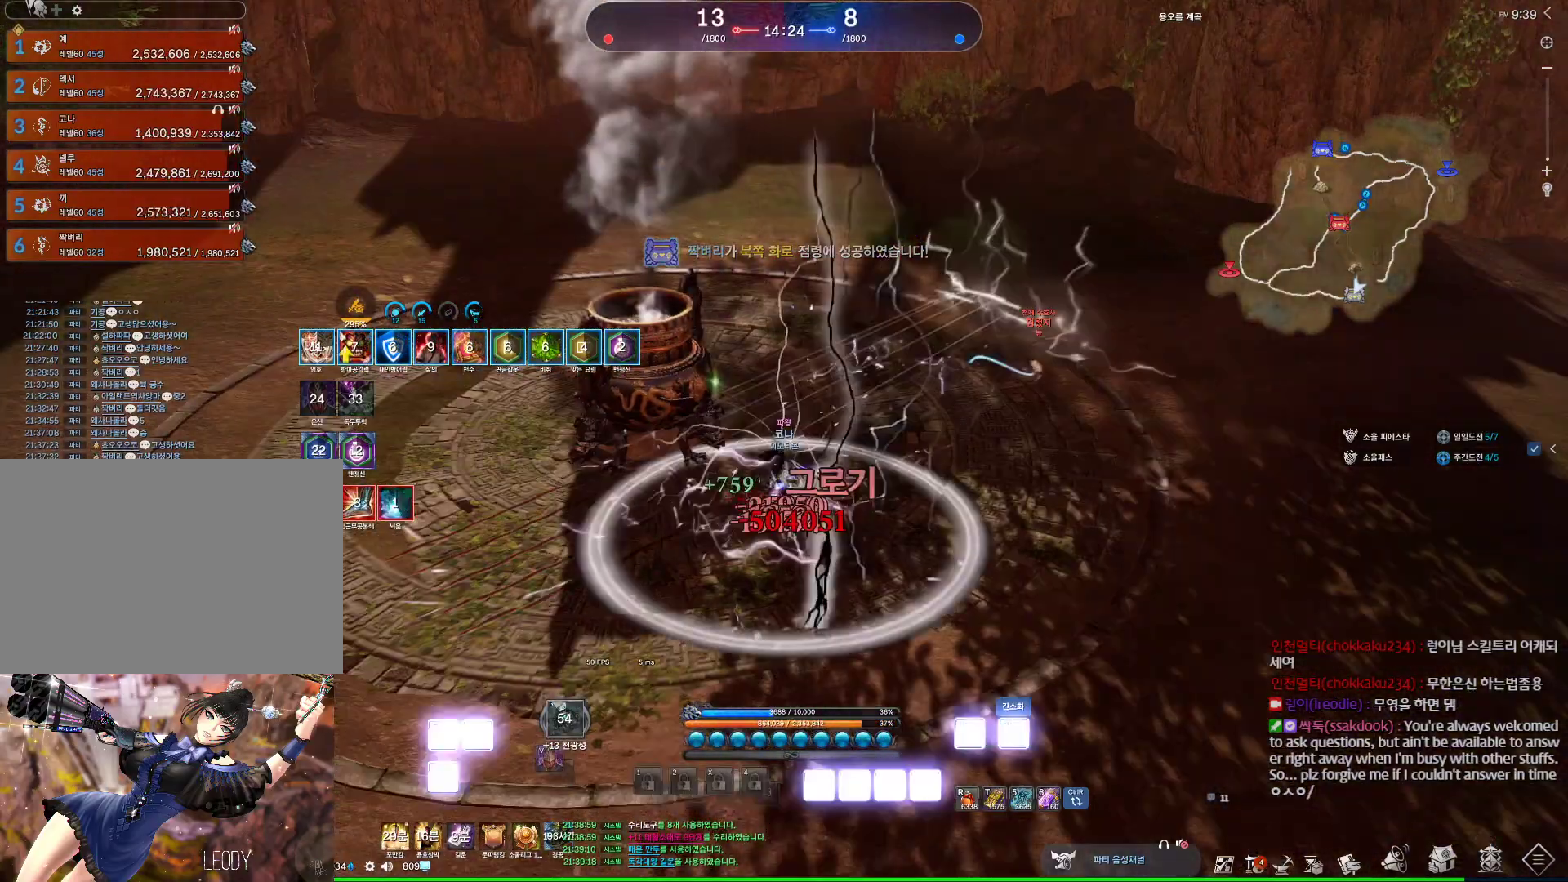
Gameplay with keyboard and mouse; each line is a JSON object with the keys and mouse buttons held at the frame after it. "events" lists presses ("down") and releases ("up") of "1", "2", "3", "4", "5", "a", "alt", "c", "ctrl", "d", "e", "f", "m", "q", "r", "s", "shift", "space", "t", "tab", "tilde", "v", "w", "x", "z", "mouse_left", "mouse_wheel", "mouse_right", "mouse_mb4" and "mouse_mb5" between this image and that frame as [ms after this image, input, new state], when the widget could be followed in between. "mouse_left", "mouse_wheel", "mouse_right", "mouse_mb4", "mouse_mb5" = the "left", "wheel", "right", "mb4", "mb5" buttons of the "mouse" list. No other keys are recorded. "wheel" means that the mouse wheel is clicked or scrolled. Not read: mouse_move.
{"keys": ["a"], "mouse": [], "events": [[33, "v", "up"], [67, "v", "down"], [167, "a", "down"], [233, "v", "up"]]}
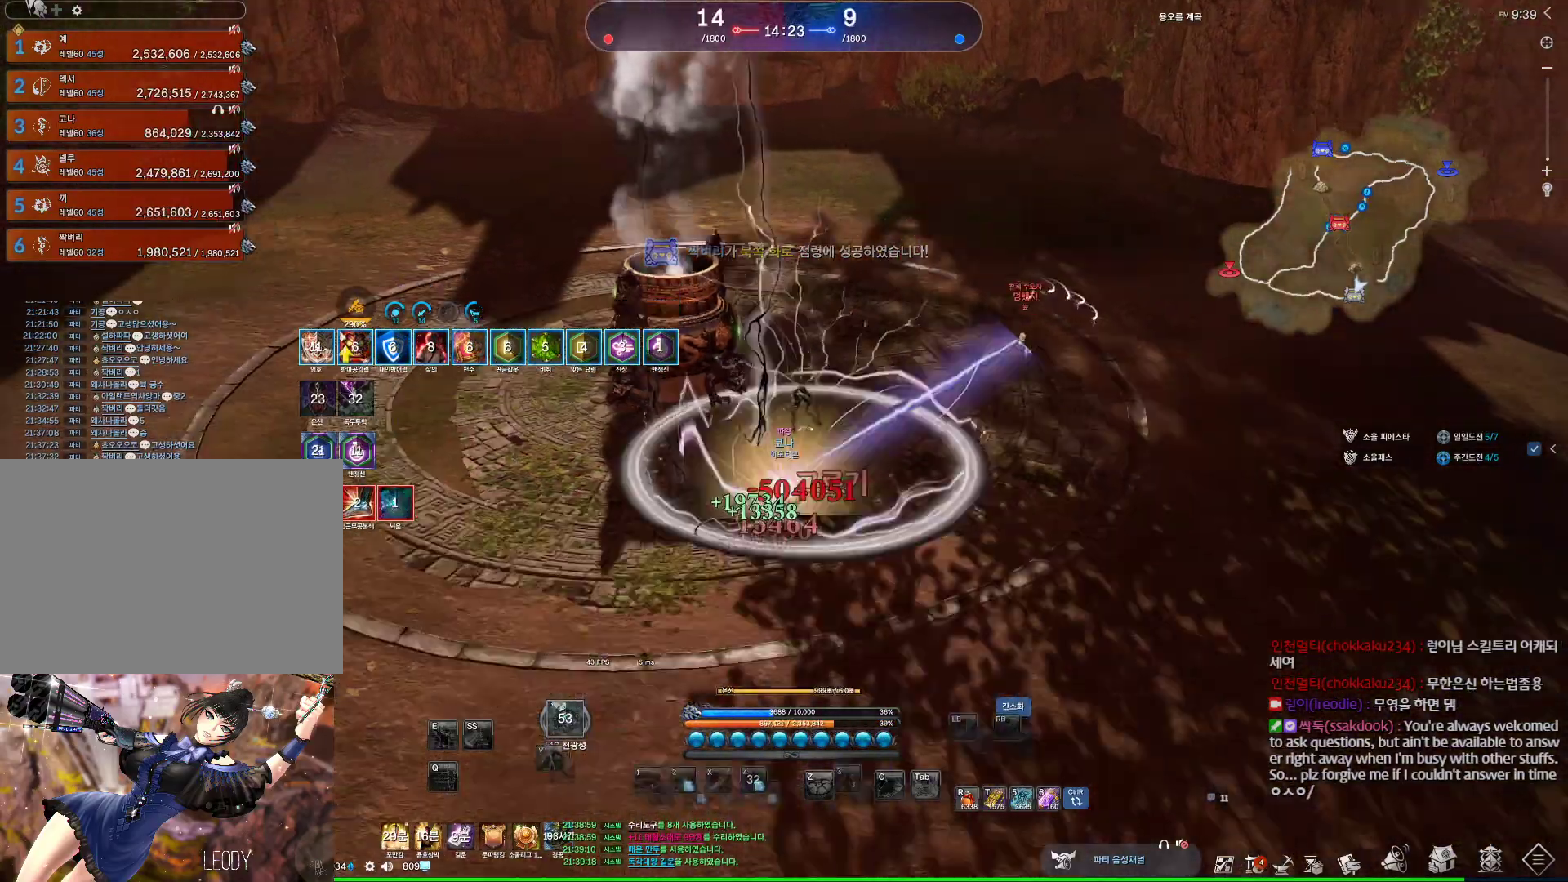
{"keys": ["a", "w"], "mouse": ["wheel"], "events": [[400, "mouse_wheel", "down"], [400, "w", "down"]]}
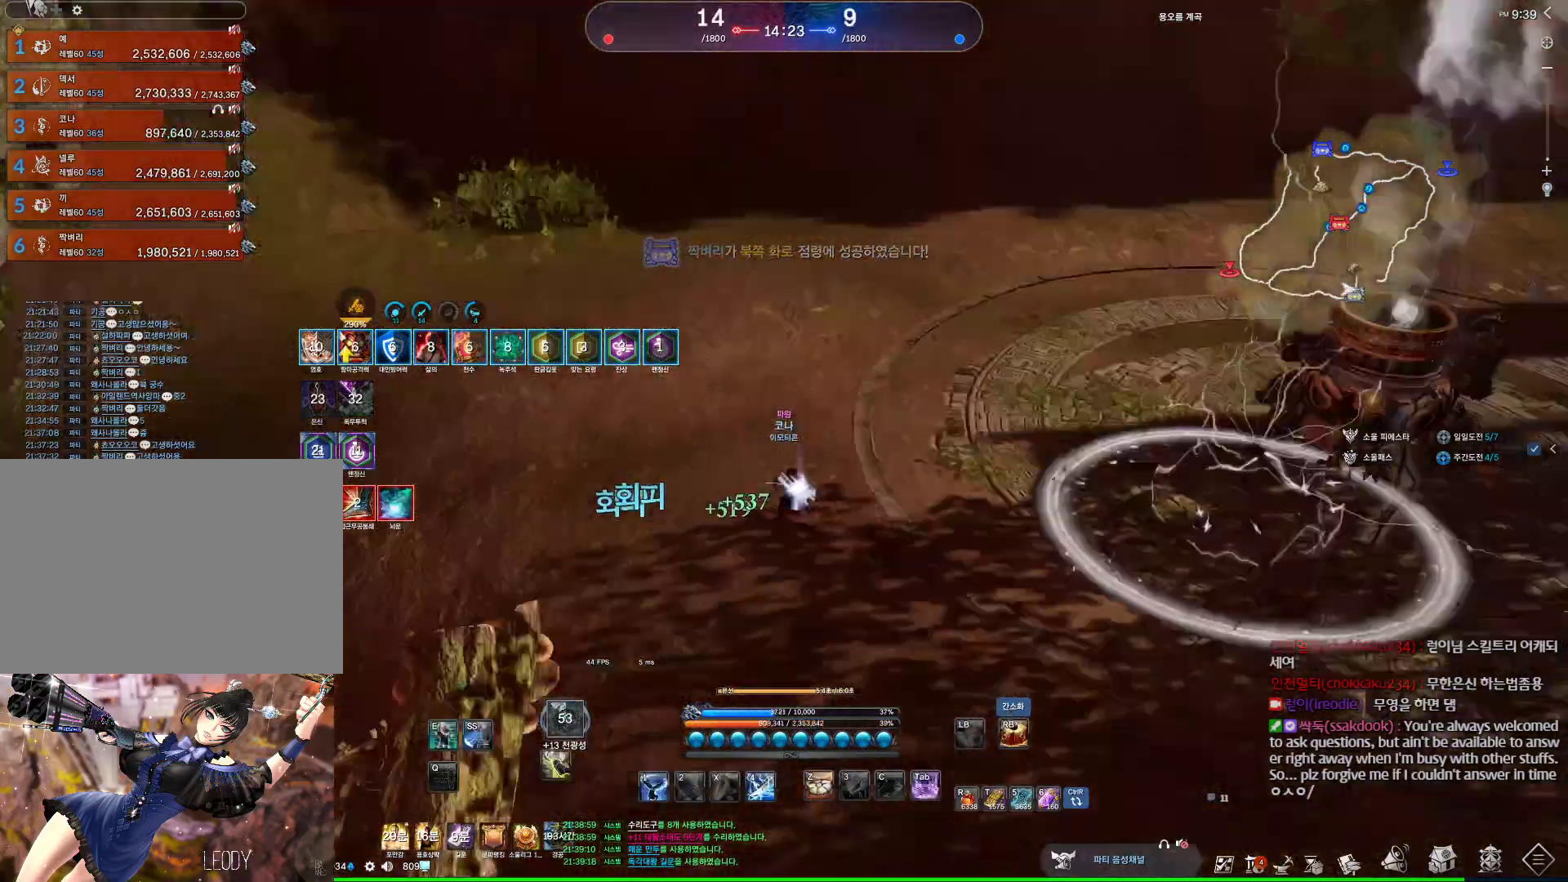
{"keys": ["a"], "mouse": ["wheel"], "events": [[200, "w", "up"]]}
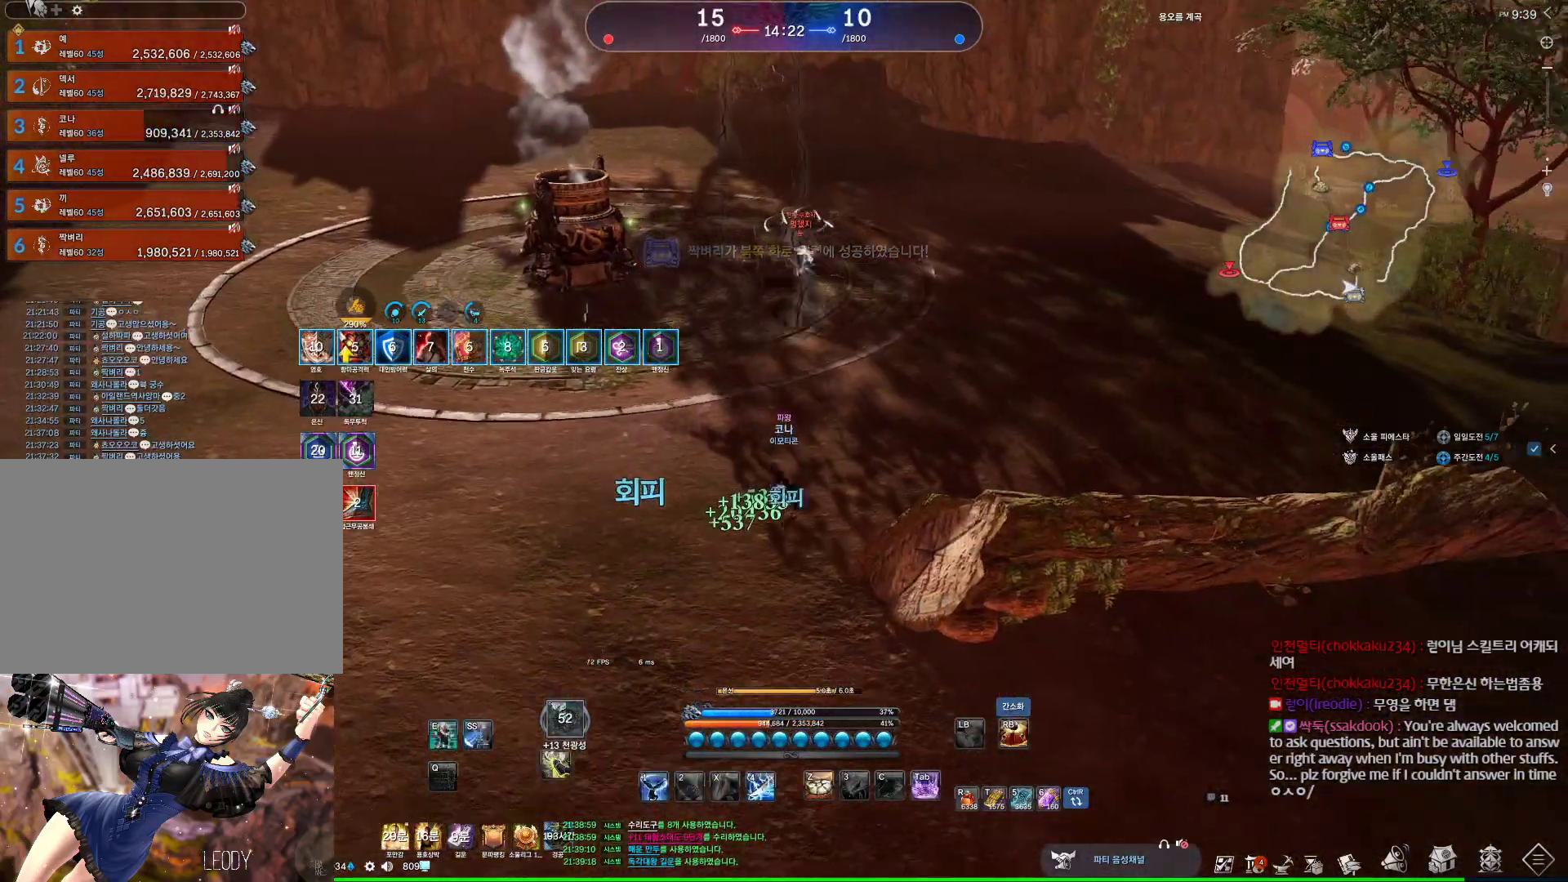
{"keys": ["a", "e"], "mouse": [], "events": [[333, "mouse_wheel", "up"], [400, "e", "down"]]}
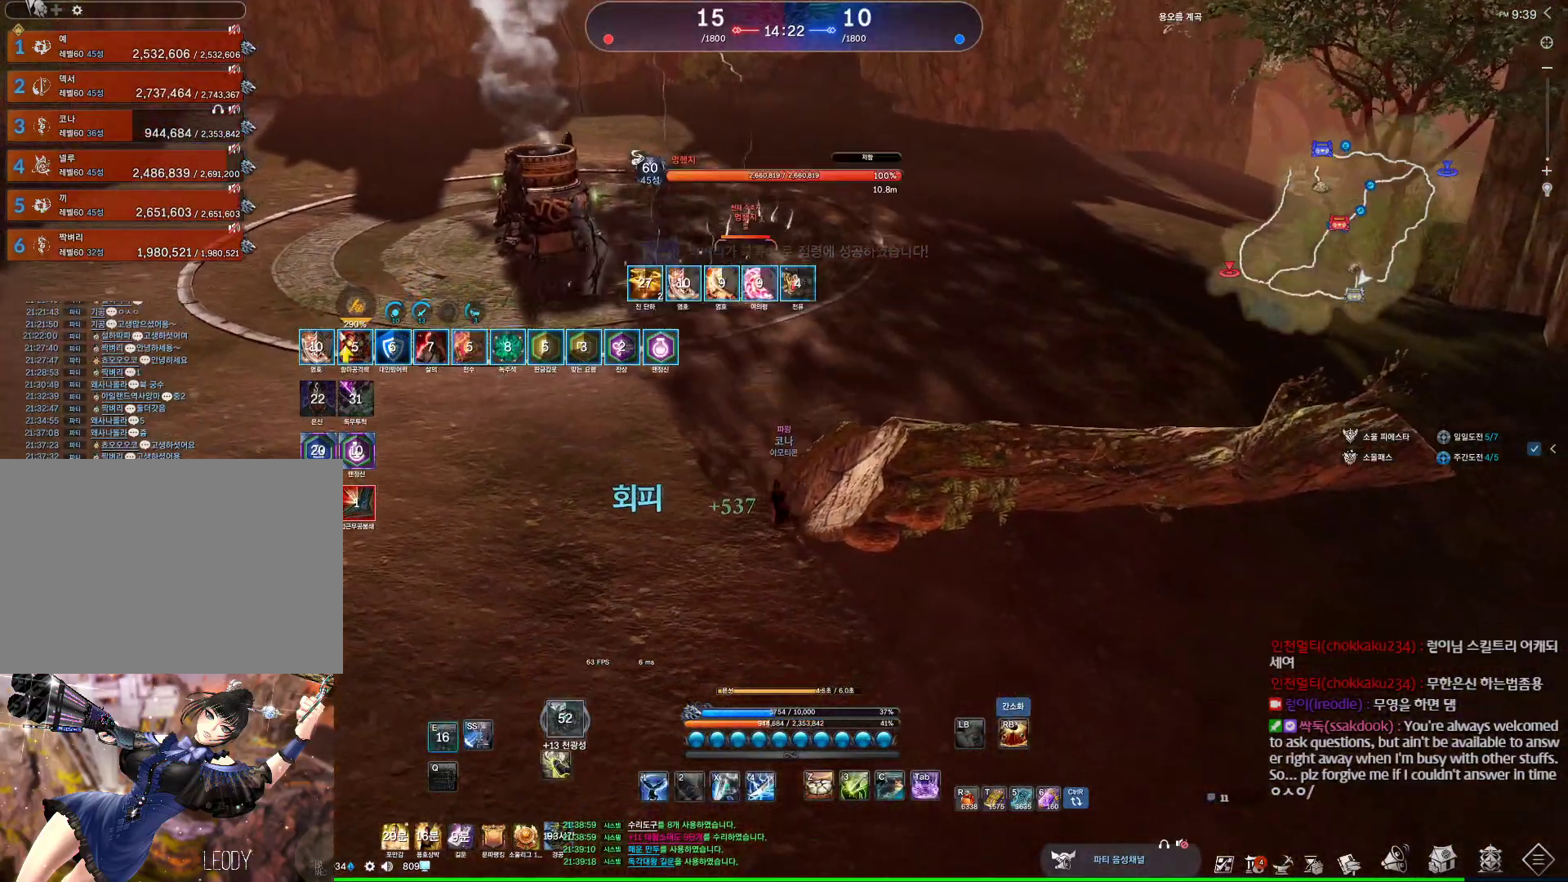
{"keys": ["a"], "mouse": [], "events": [[233, "e", "up"]]}
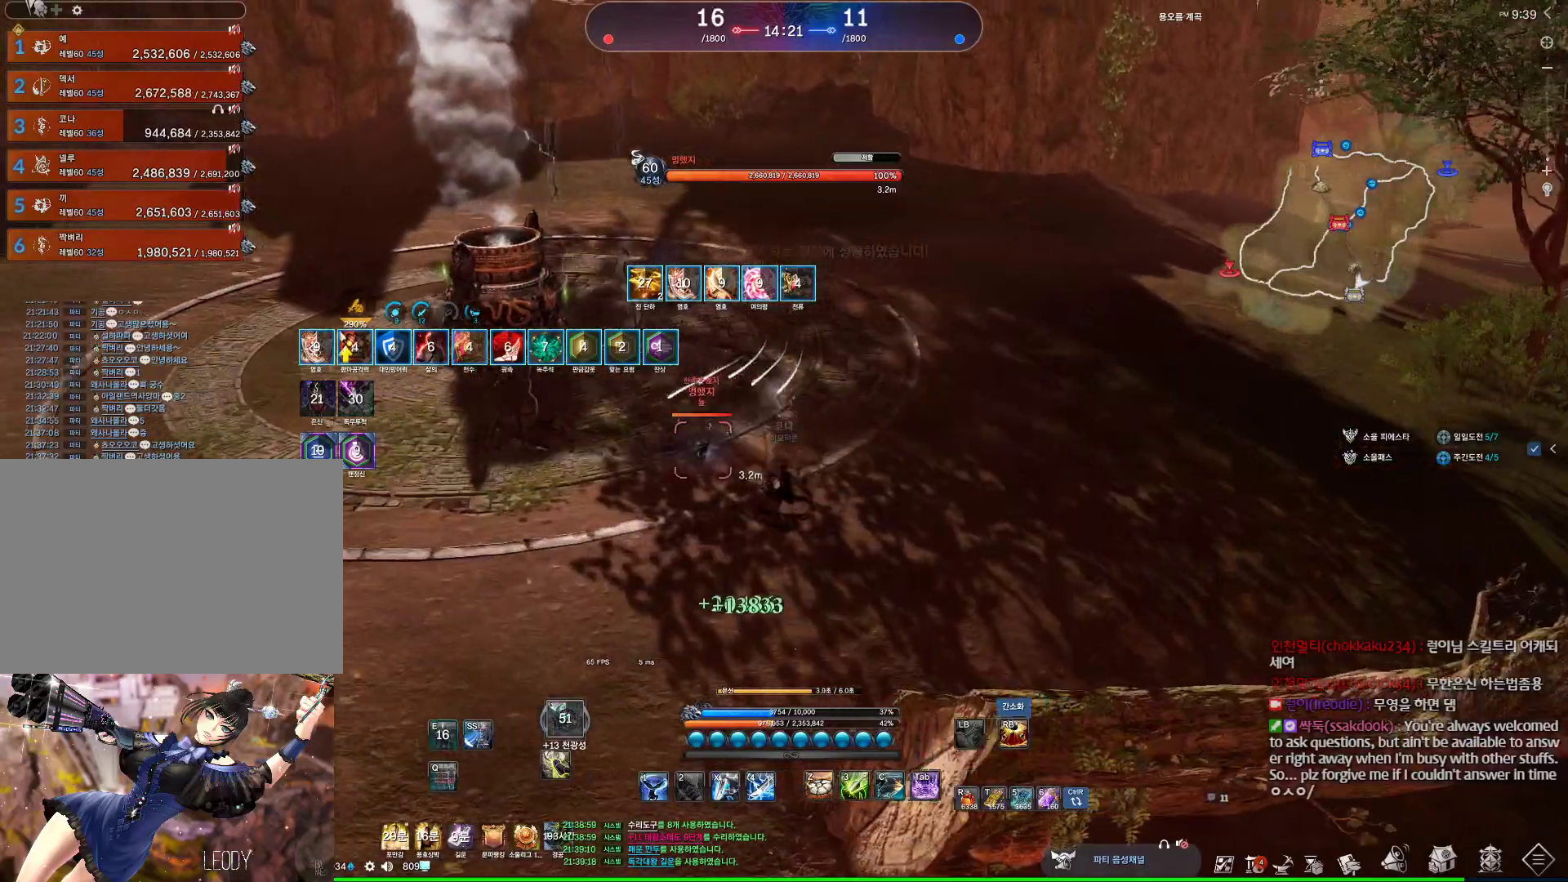
{"keys": ["a"], "mouse": [], "events": [[467, "q", "down"], [500, "q", "up"]]}
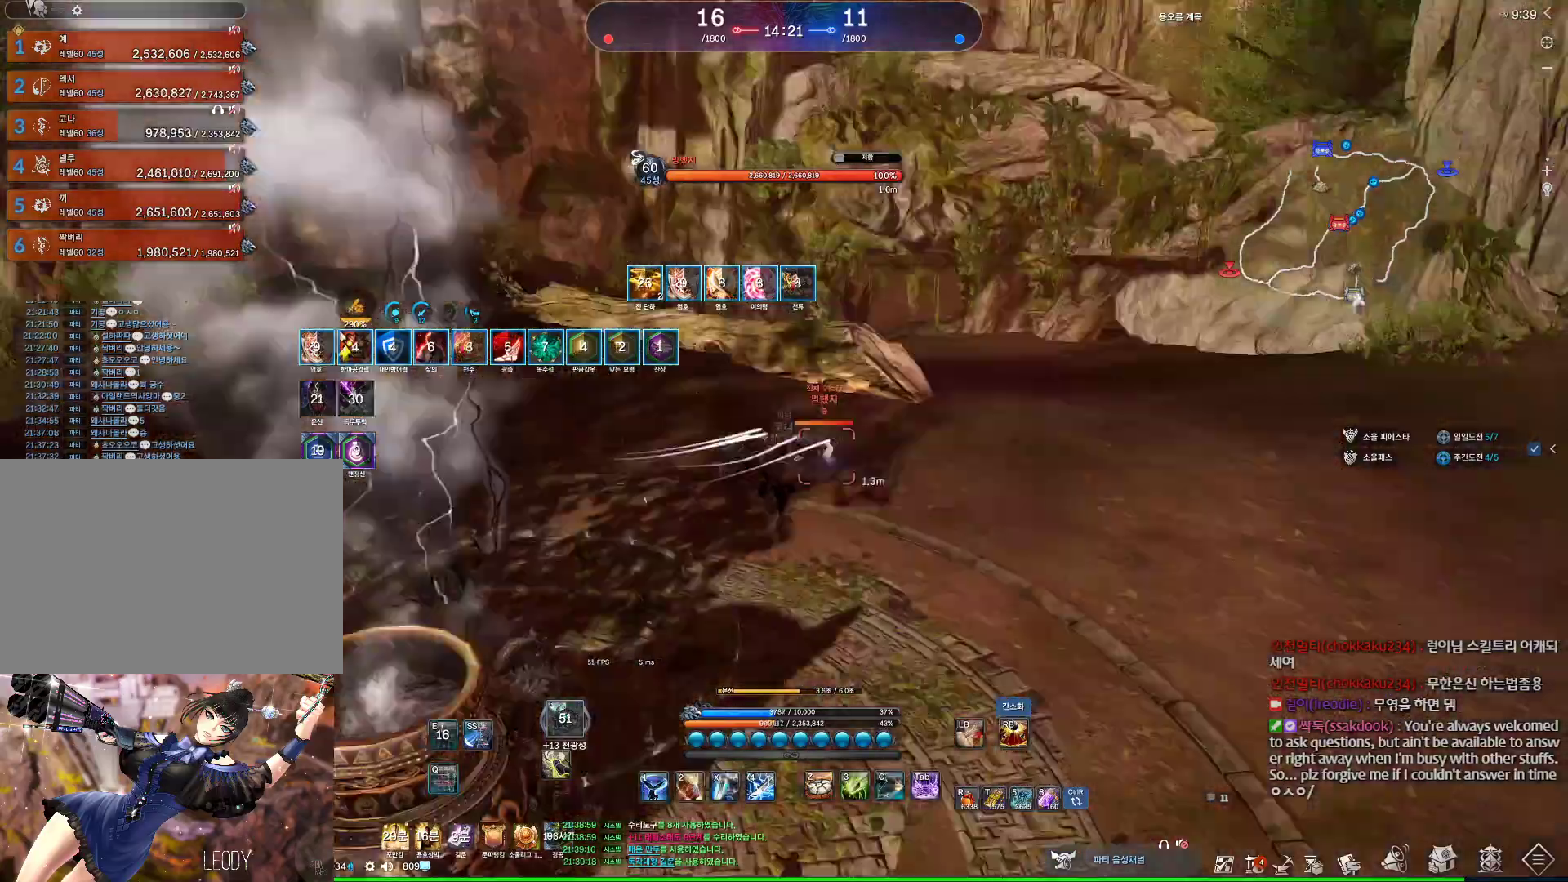
{"keys": [], "mouse": [], "events": [[67, "q", "down"], [367, "q", "up"], [467, "a", "up"]]}
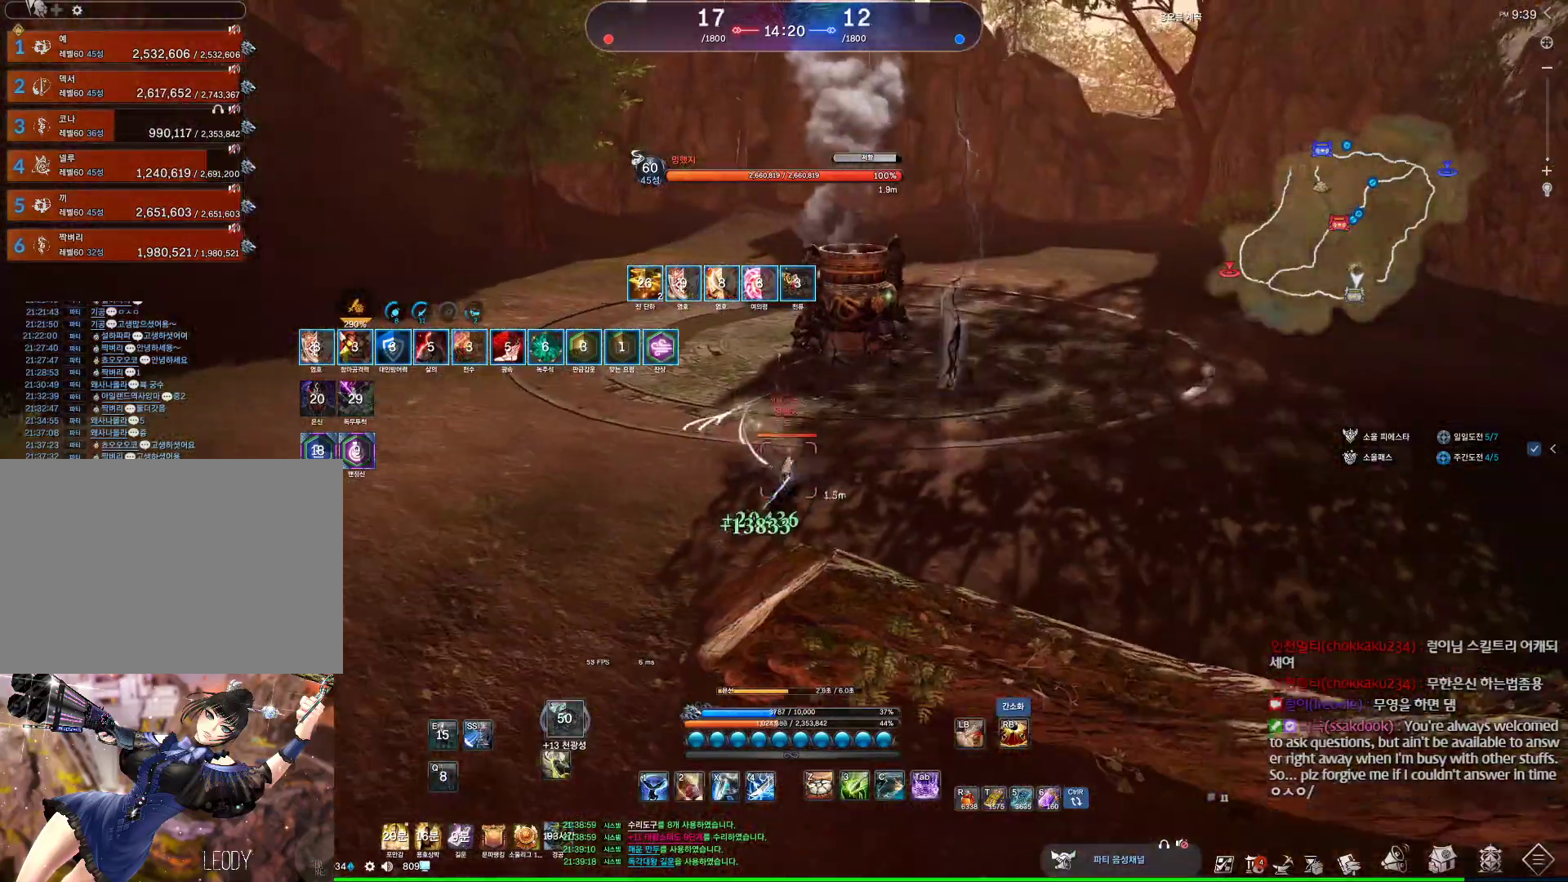
{"keys": ["a"], "mouse": [], "events": [[367, "a", "down"]]}
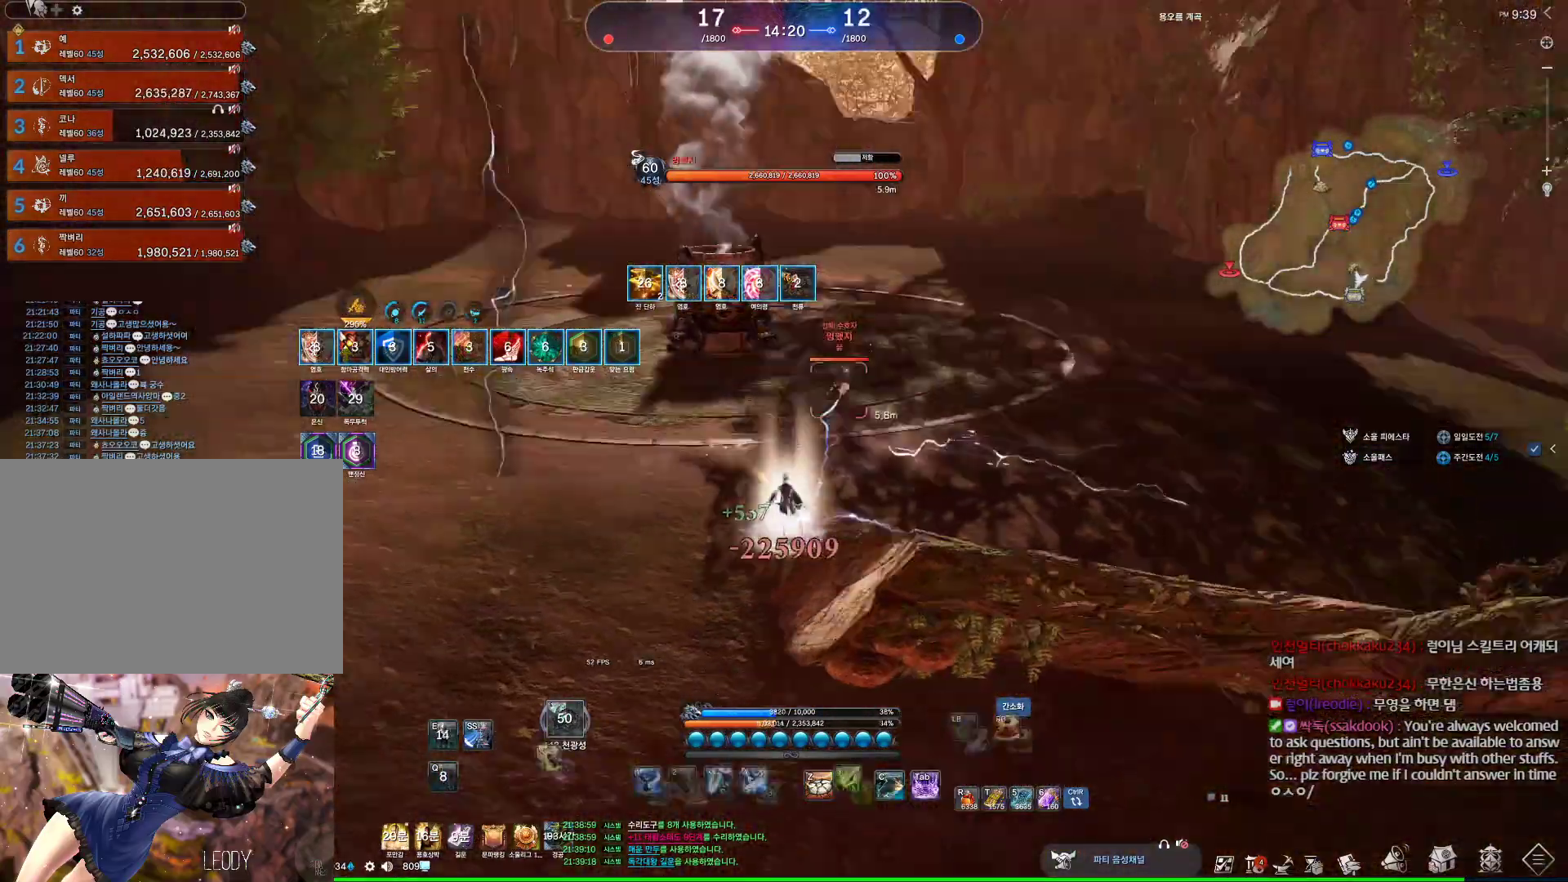
{"keys": [], "mouse": [], "events": [[33, "s", "down"], [100, "a", "up"], [100, "s", "up"], [133, "s", "down"], [300, "s", "up"]]}
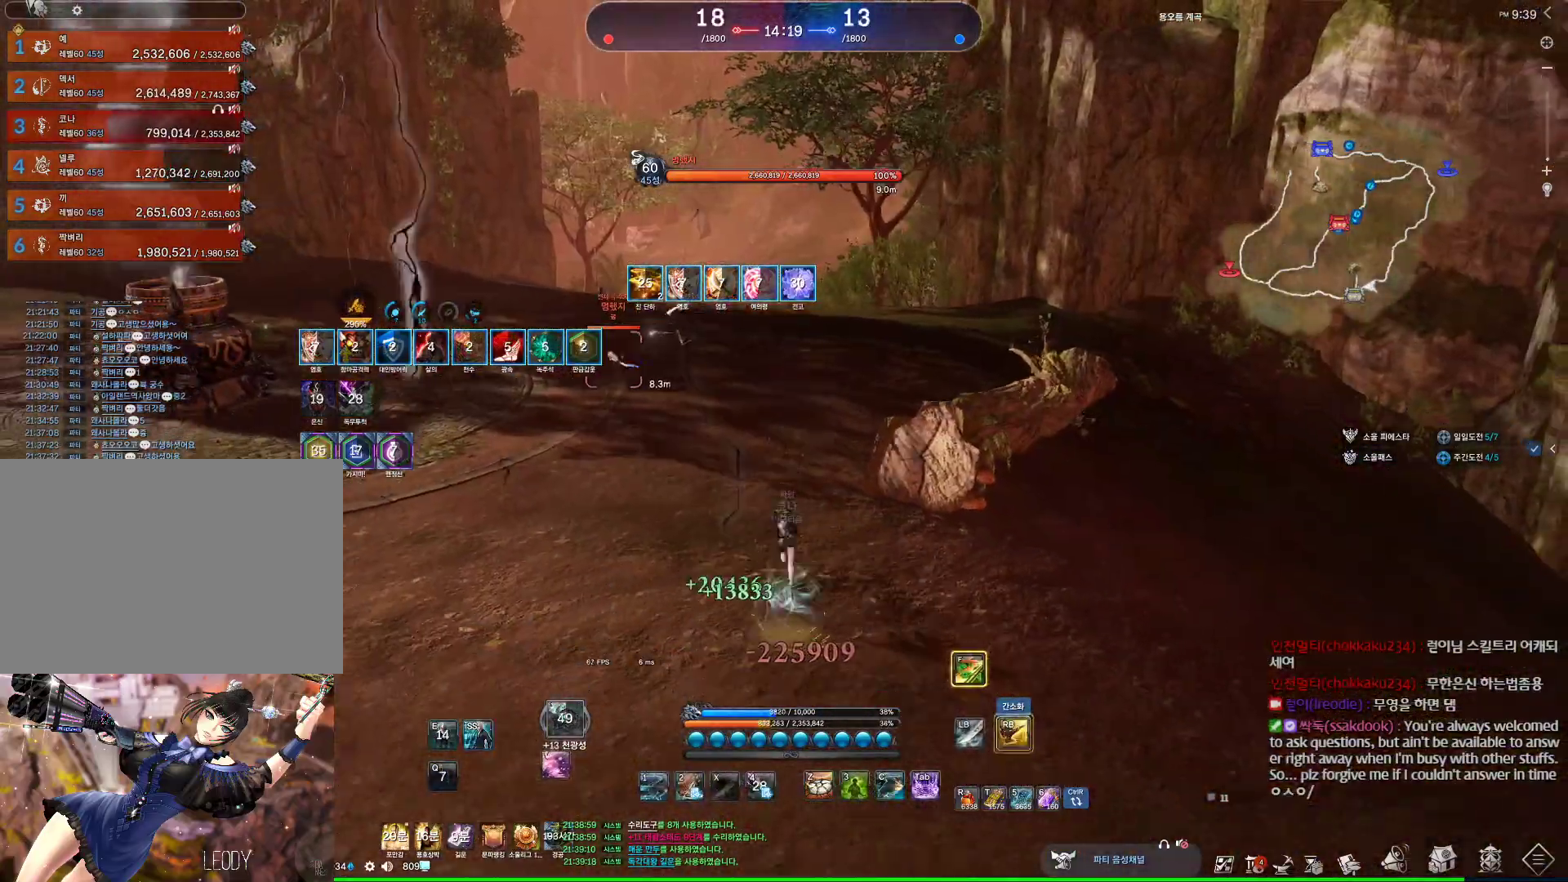
{"keys": ["s"], "mouse": [], "events": [[100, "s", "down"], [200, "s", "up"], [233, "s", "down"]]}
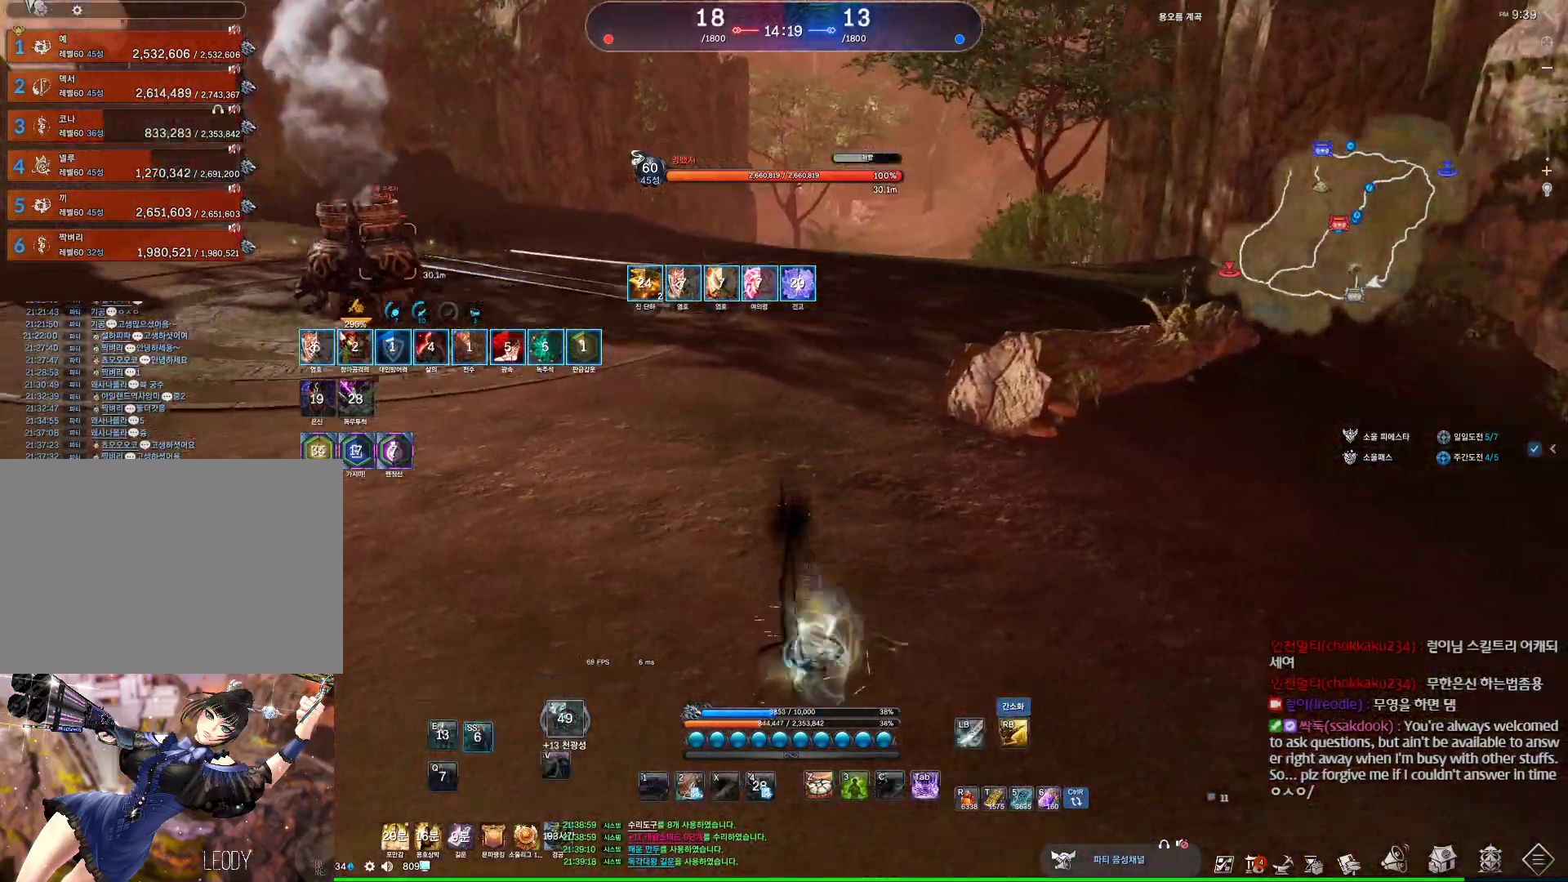
{"keys": ["d"], "mouse": [], "events": [[67, "s", "up"], [133, "d", "down"]]}
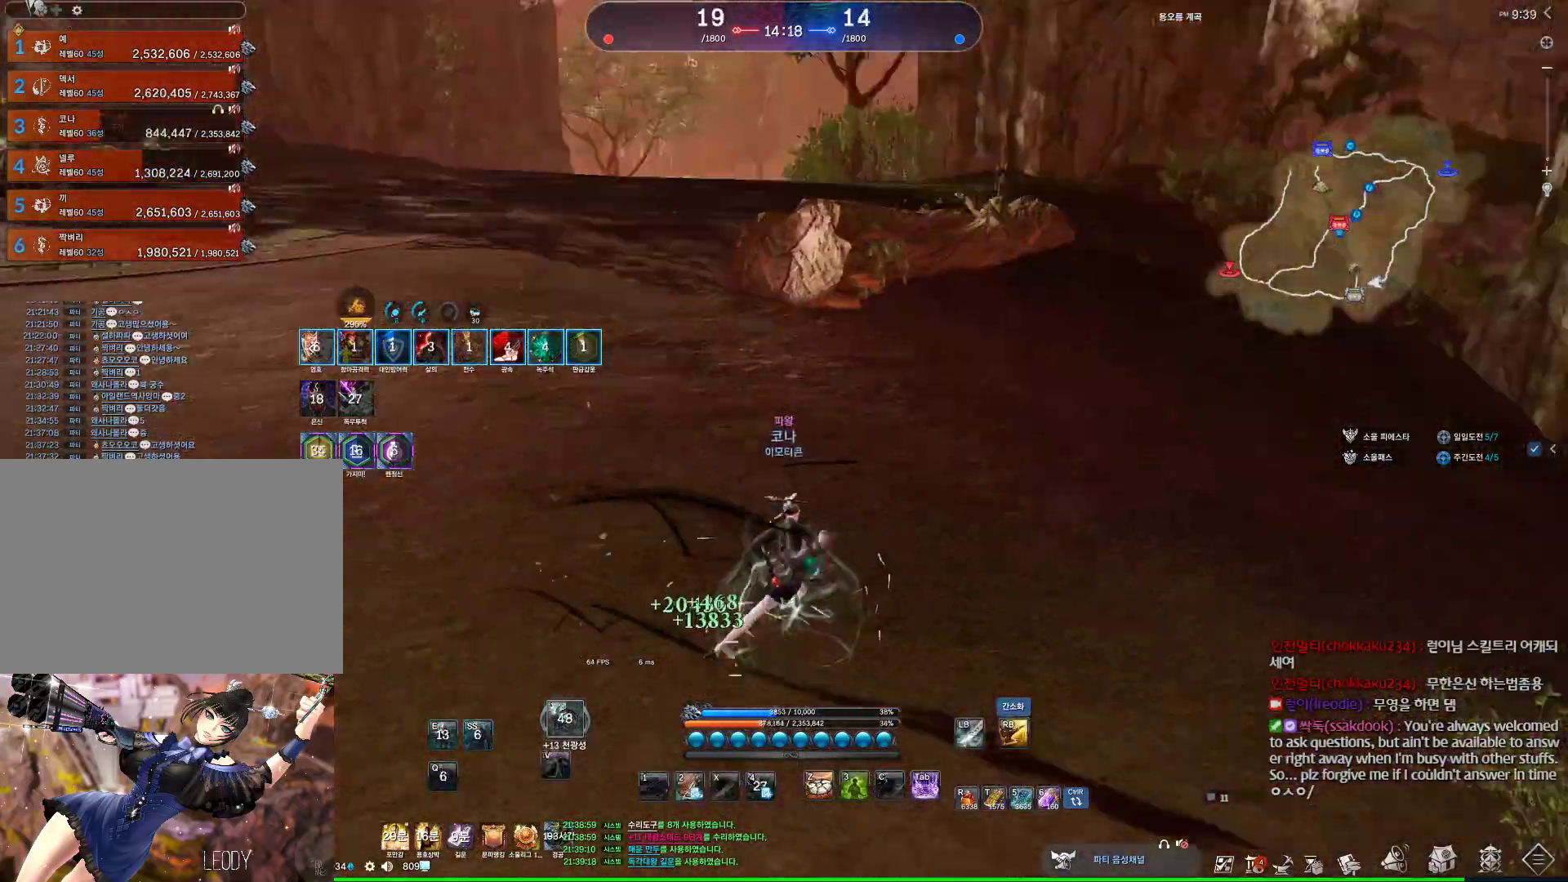
{"keys": ["w"], "mouse": [], "events": [[100, "space", "down"], [200, "tab", "down"], [233, "d", "up"], [233, "space", "up"], [267, "tab", "up"], [433, "w", "down"]]}
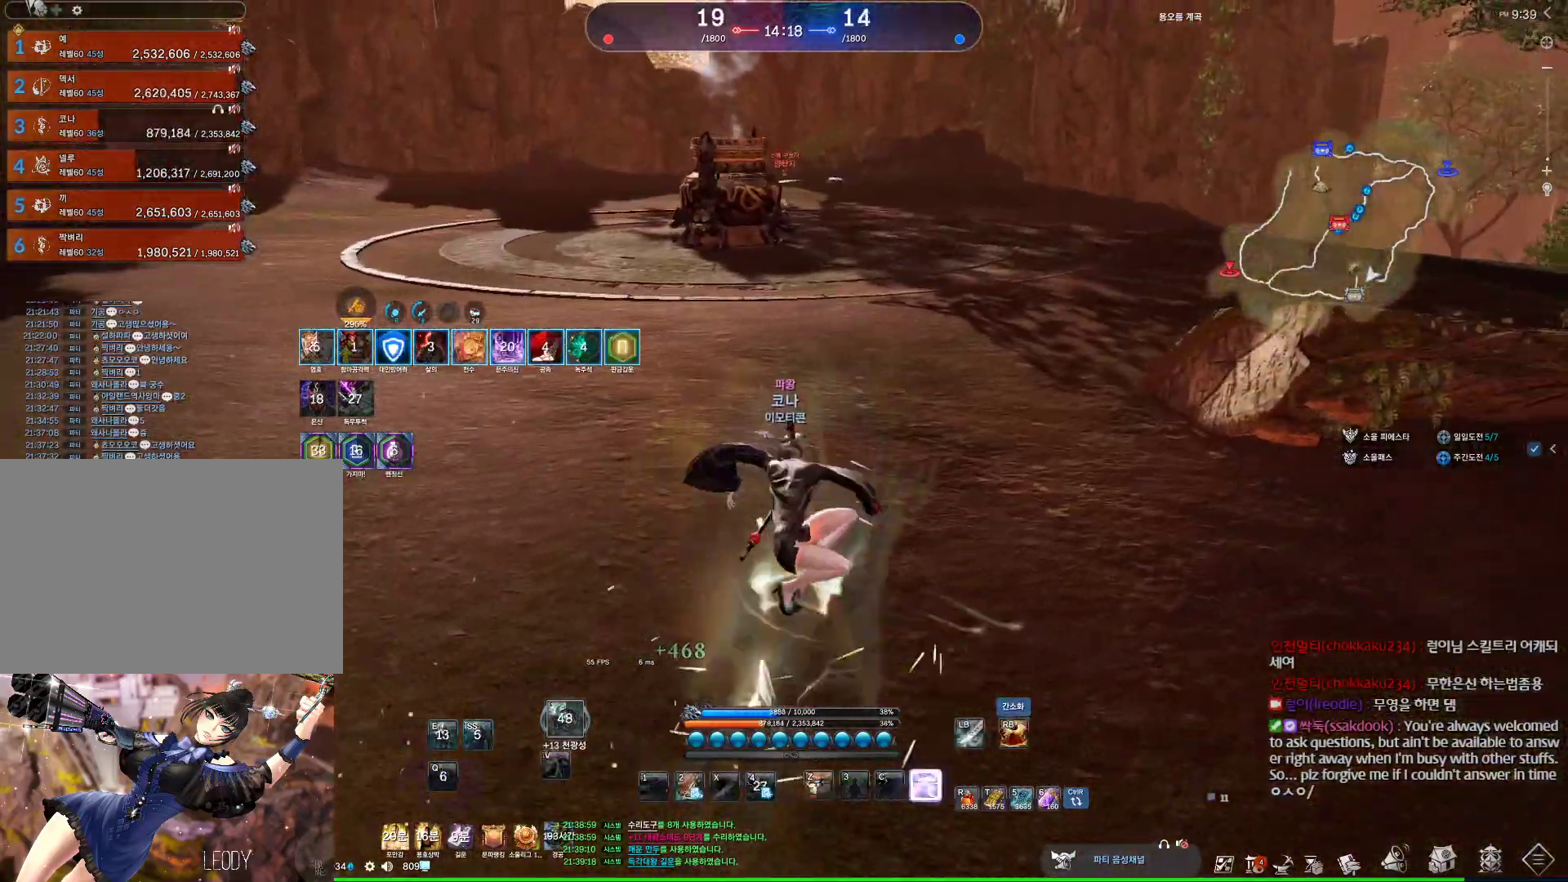
{"keys": ["a", "w"], "mouse": [], "events": [[100, "a", "down"]]}
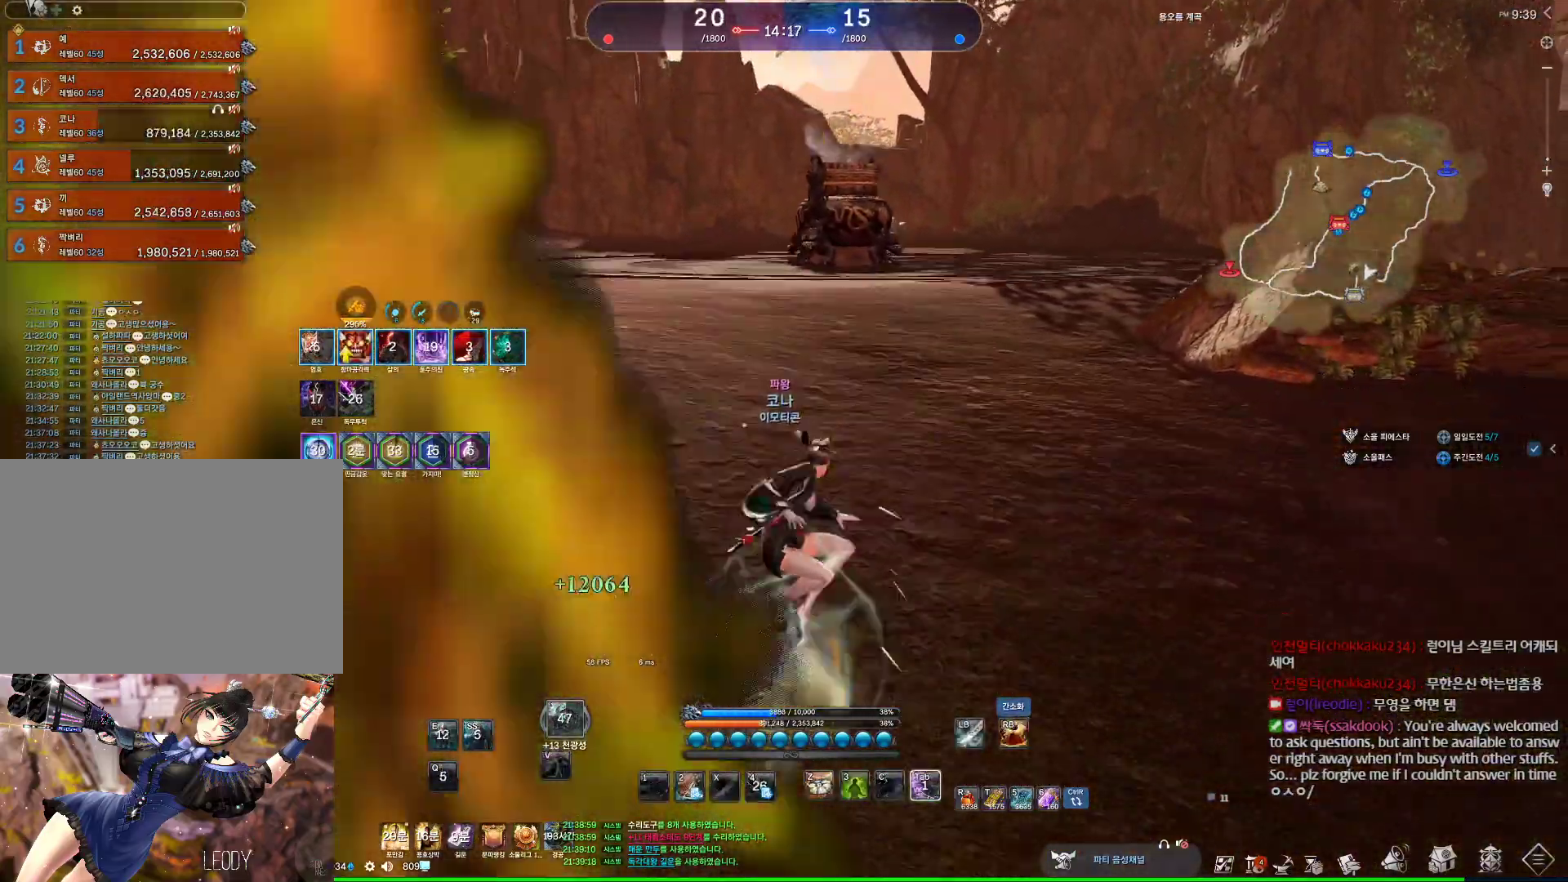
{"keys": ["a", "w"], "mouse": [], "events": []}
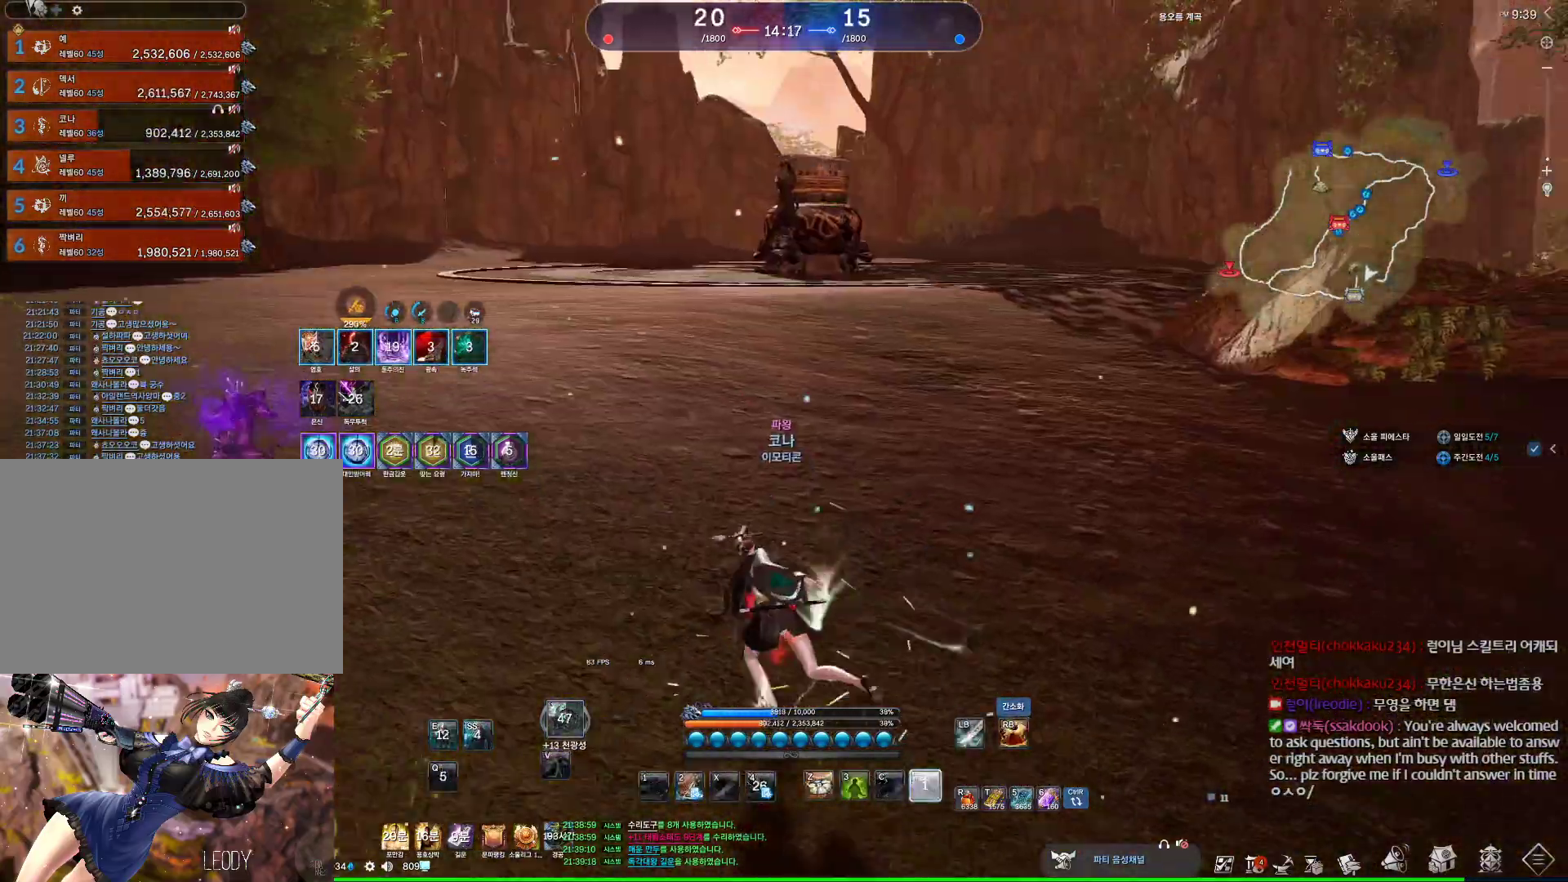
{"keys": ["a", "alt", "w"], "mouse": [], "events": [[100, "r", "down"], [200, "r", "up"], [467, "alt", "down"]]}
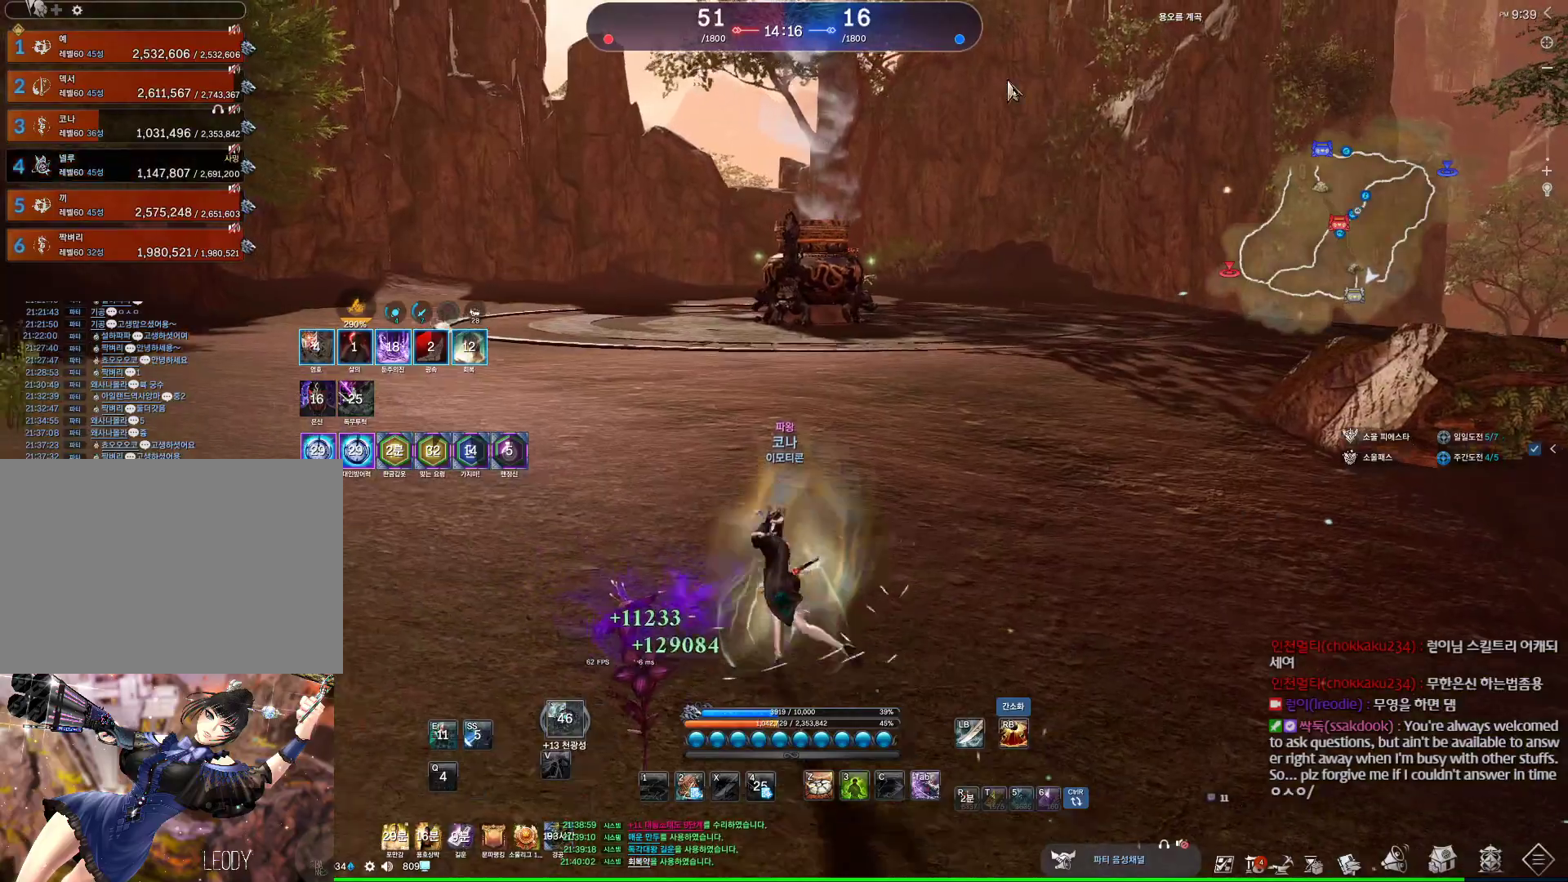
{"keys": ["alt", "d", "w"], "mouse": [], "events": [[67, "mouse_mb4", "down"], [100, "a", "up"], [167, "mouse_mb4", "up"], [200, "mouse_mb4", "down"], [233, "mouse_mb4", "up"], [333, "mouse_mb4", "down"], [400, "d", "down"], [400, "mouse_mb4", "up"]]}
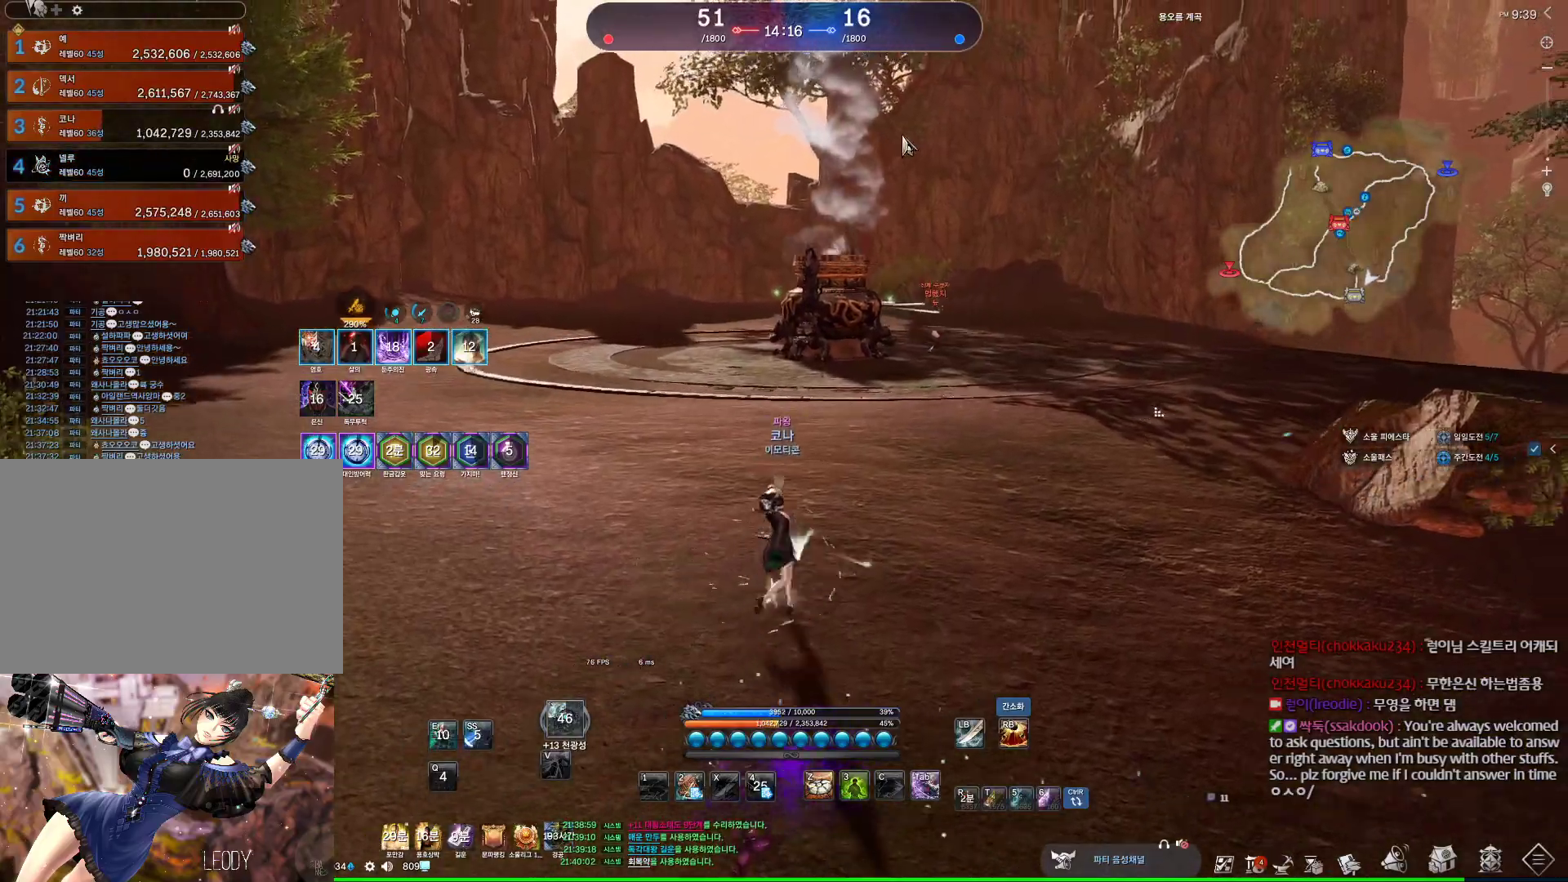
{"keys": ["w"], "mouse": [], "events": [[300, "alt", "up"], [500, "d", "up"]]}
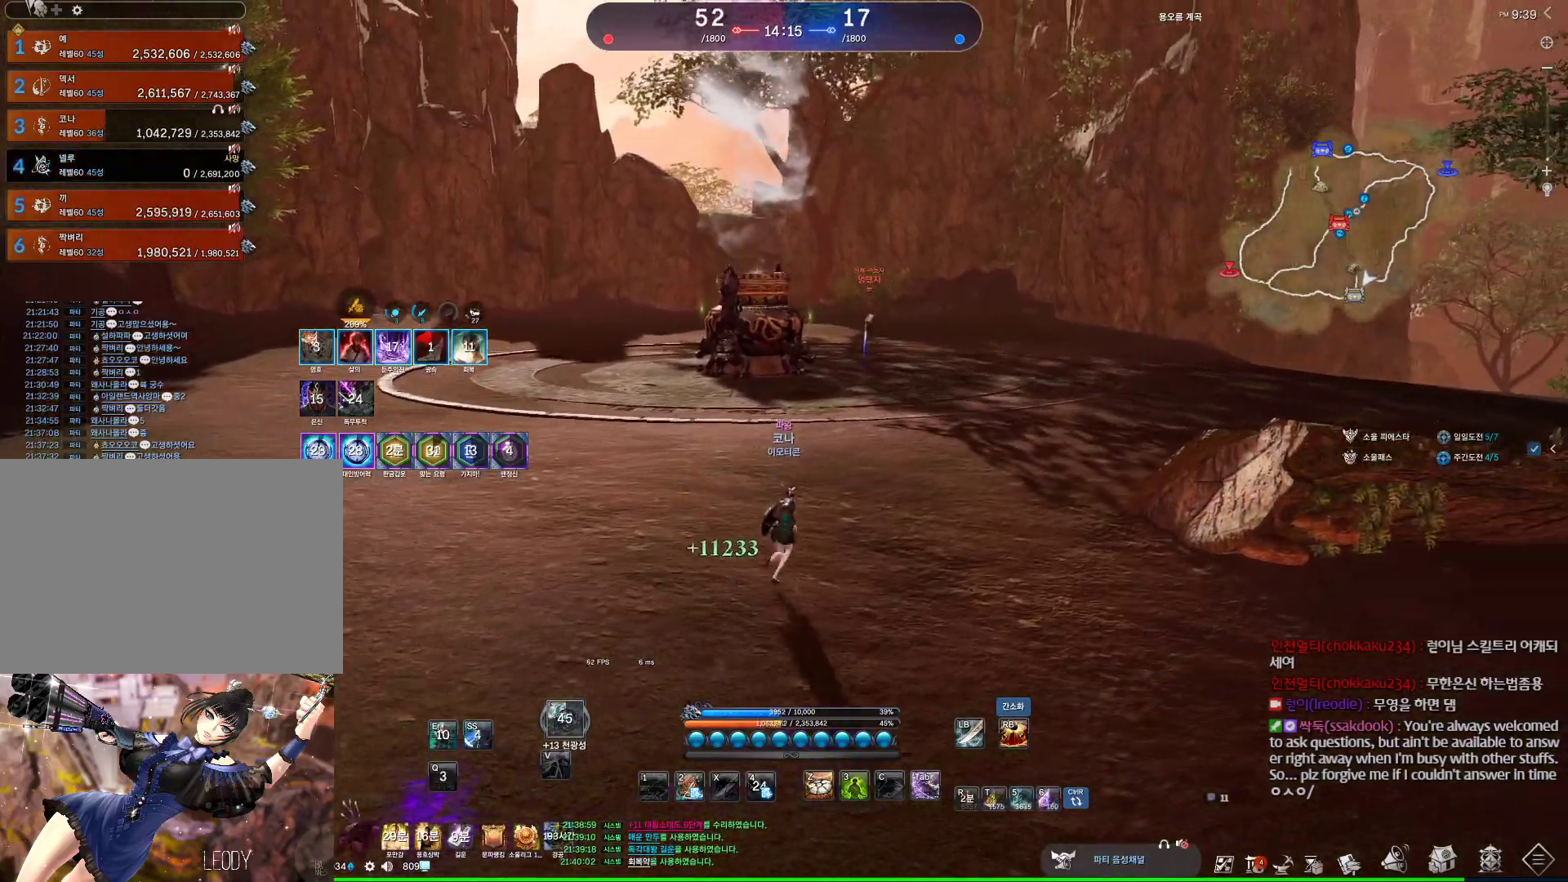
{"keys": ["w"], "mouse": [], "events": [[367, "2", "down"], [500, "2", "up"]]}
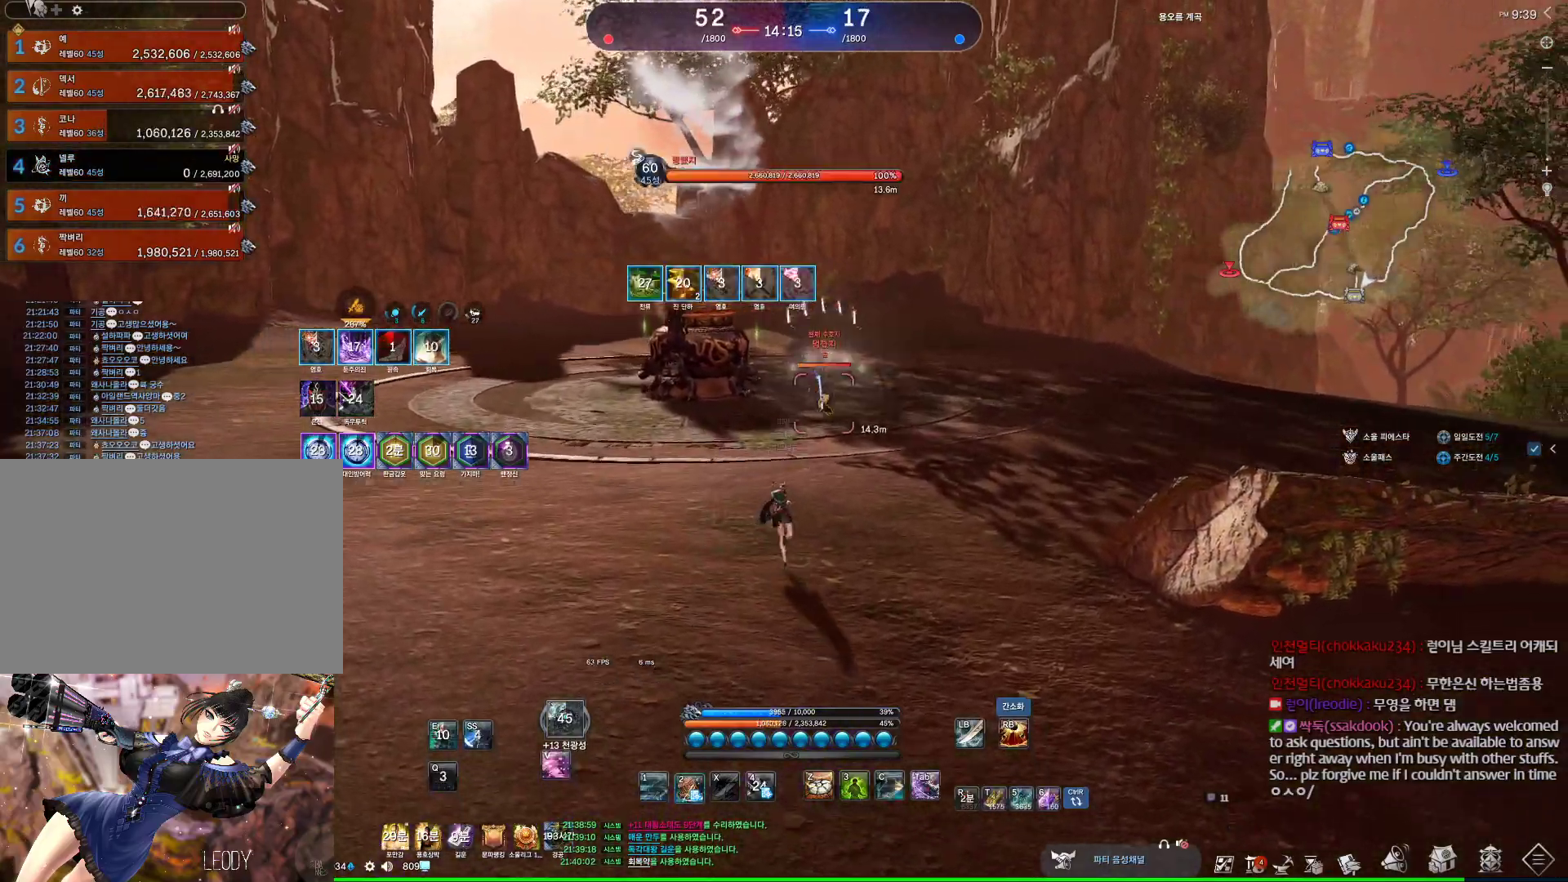
{"keys": ["w"], "mouse": [], "events": [[267, "2", "down"], [400, "2", "up"]]}
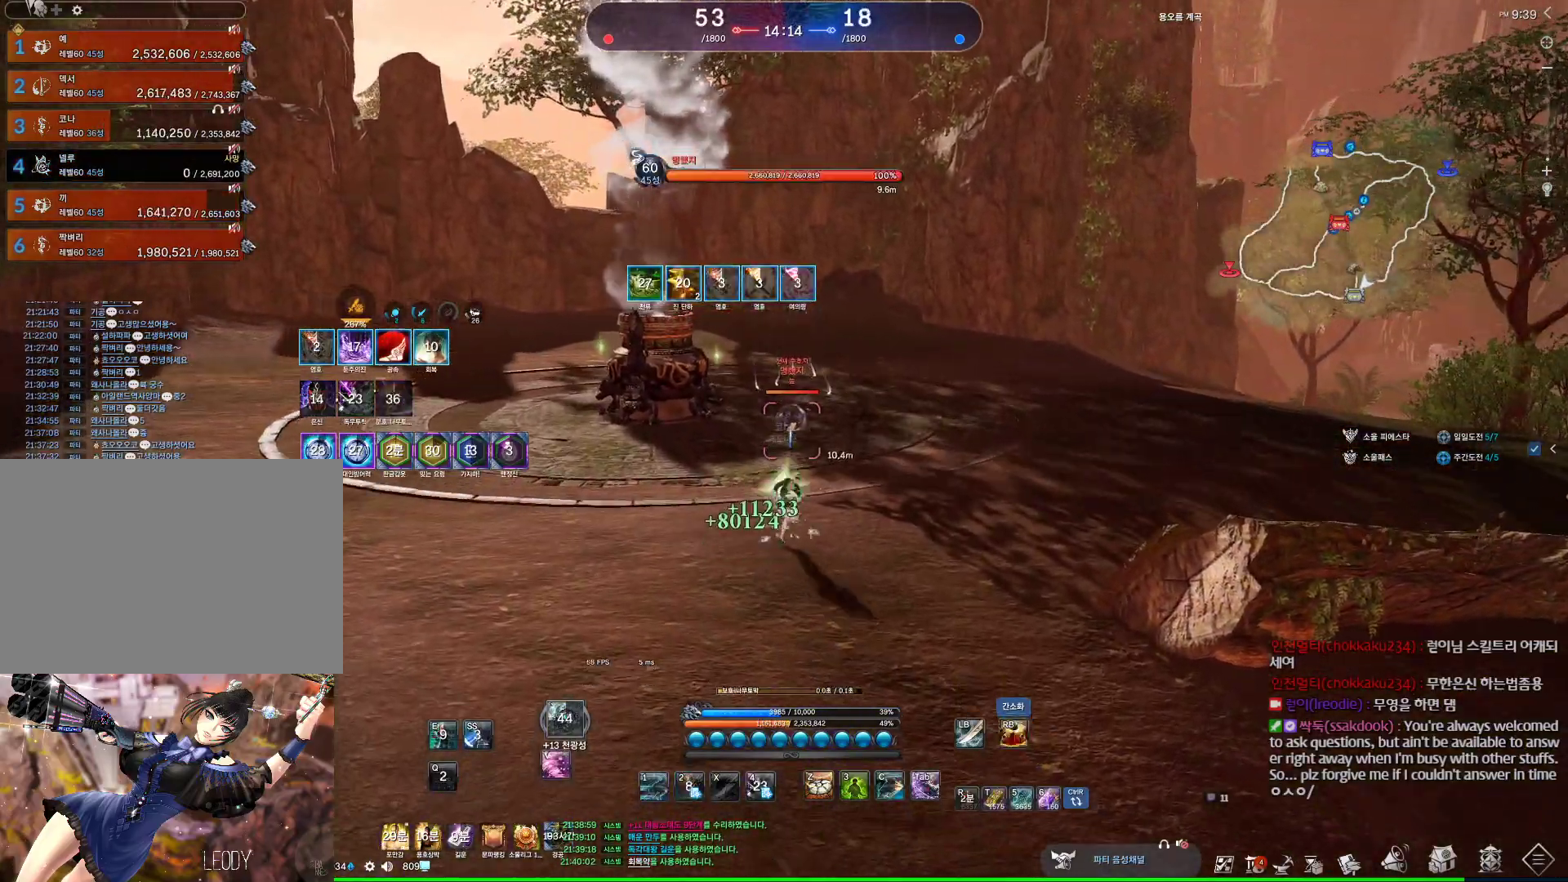
{"keys": ["w"], "mouse": [], "events": [[167, "1", "down"], [267, "1", "up"]]}
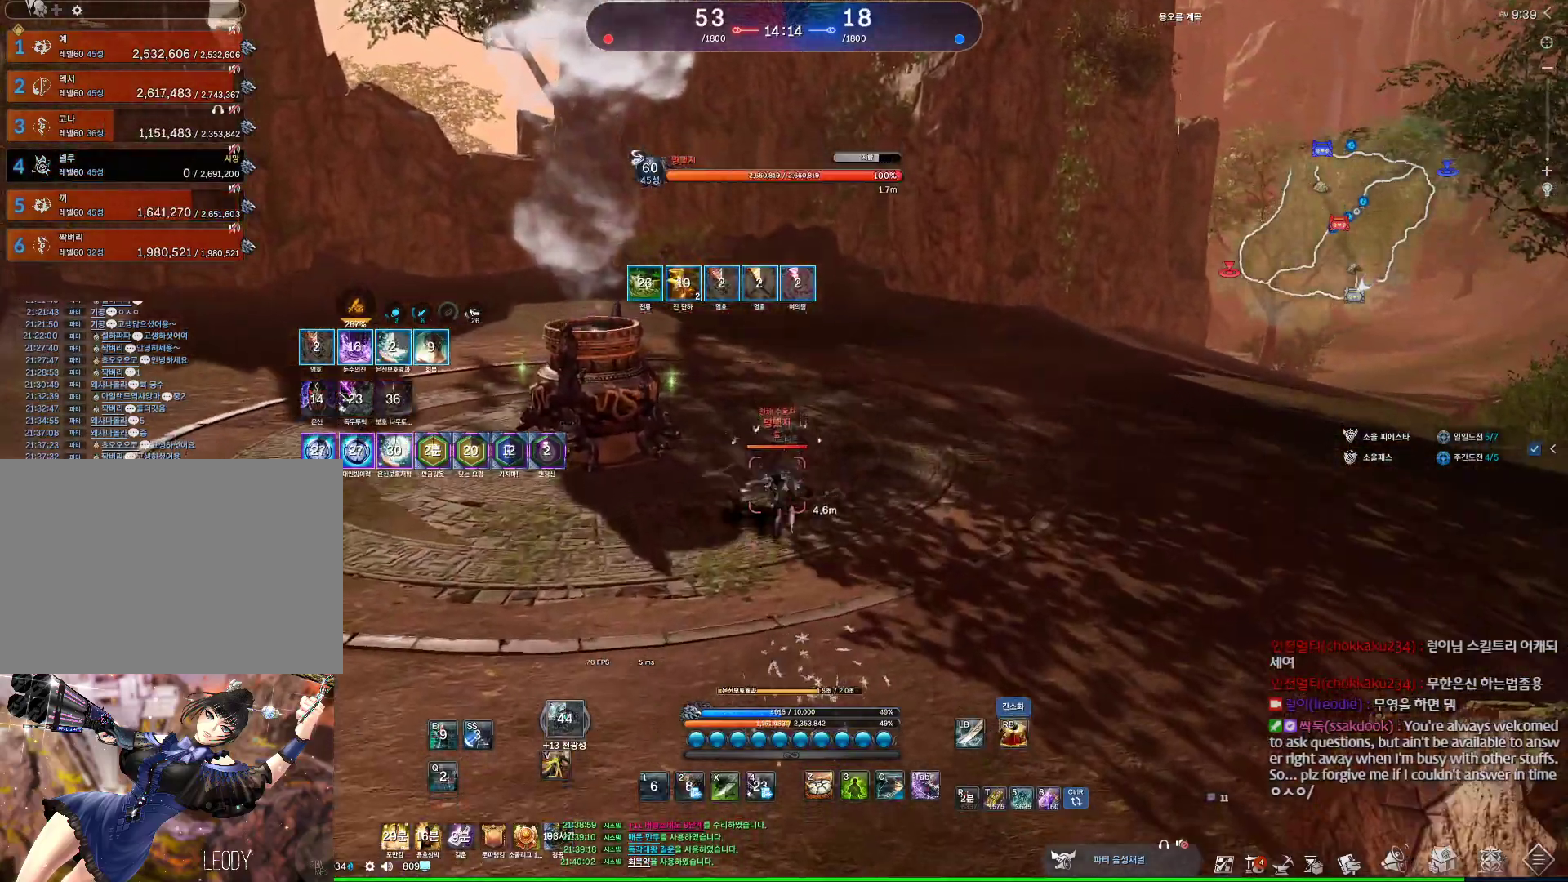
{"keys": ["w"], "mouse": [], "events": []}
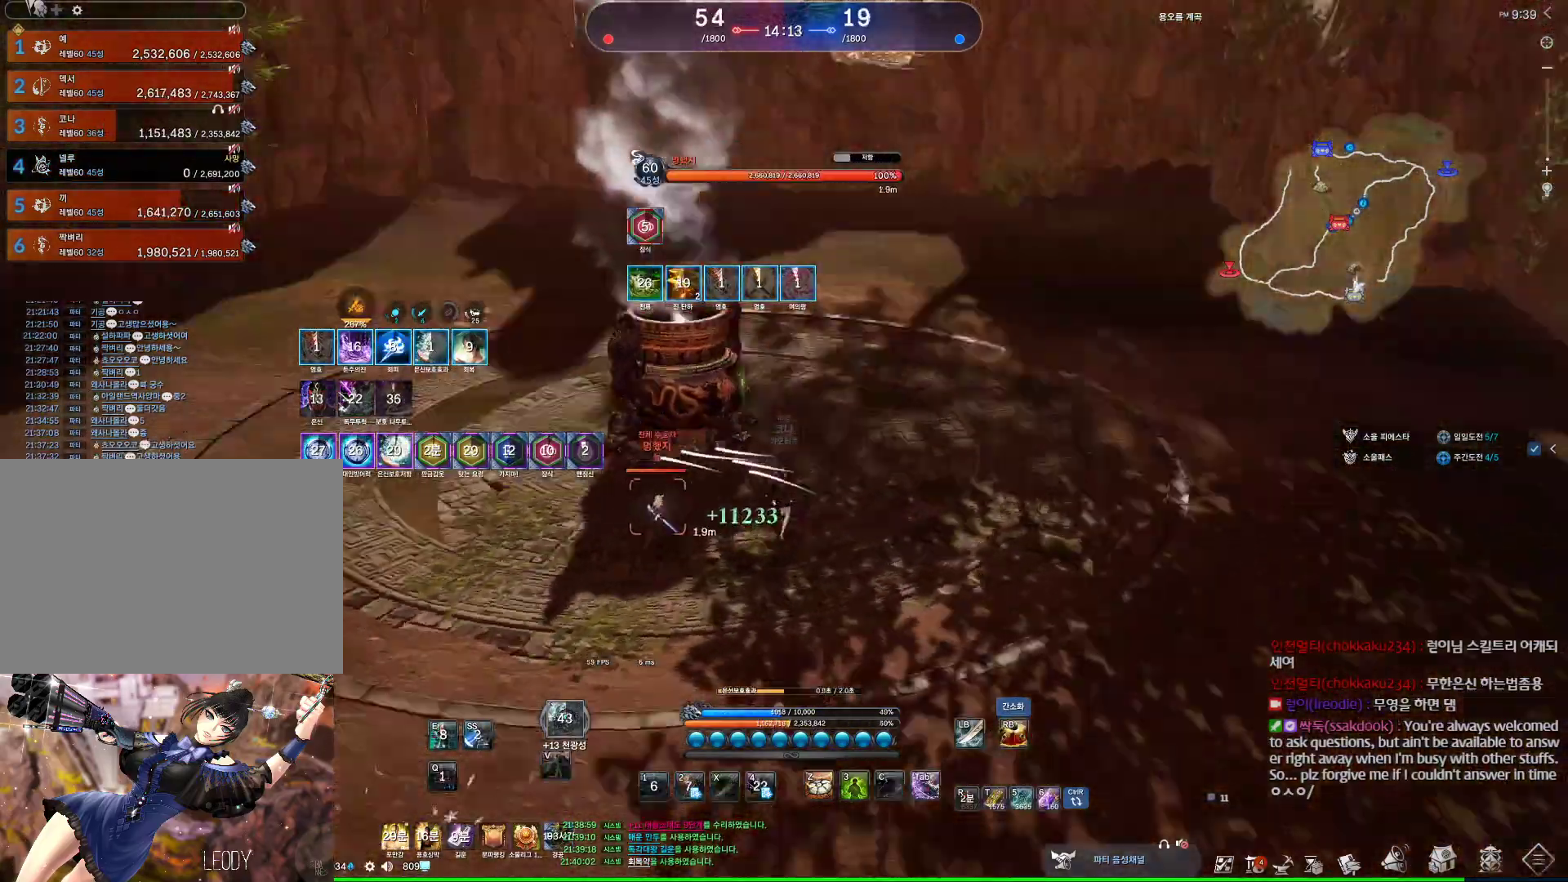
{"keys": ["w"], "mouse": [], "events": []}
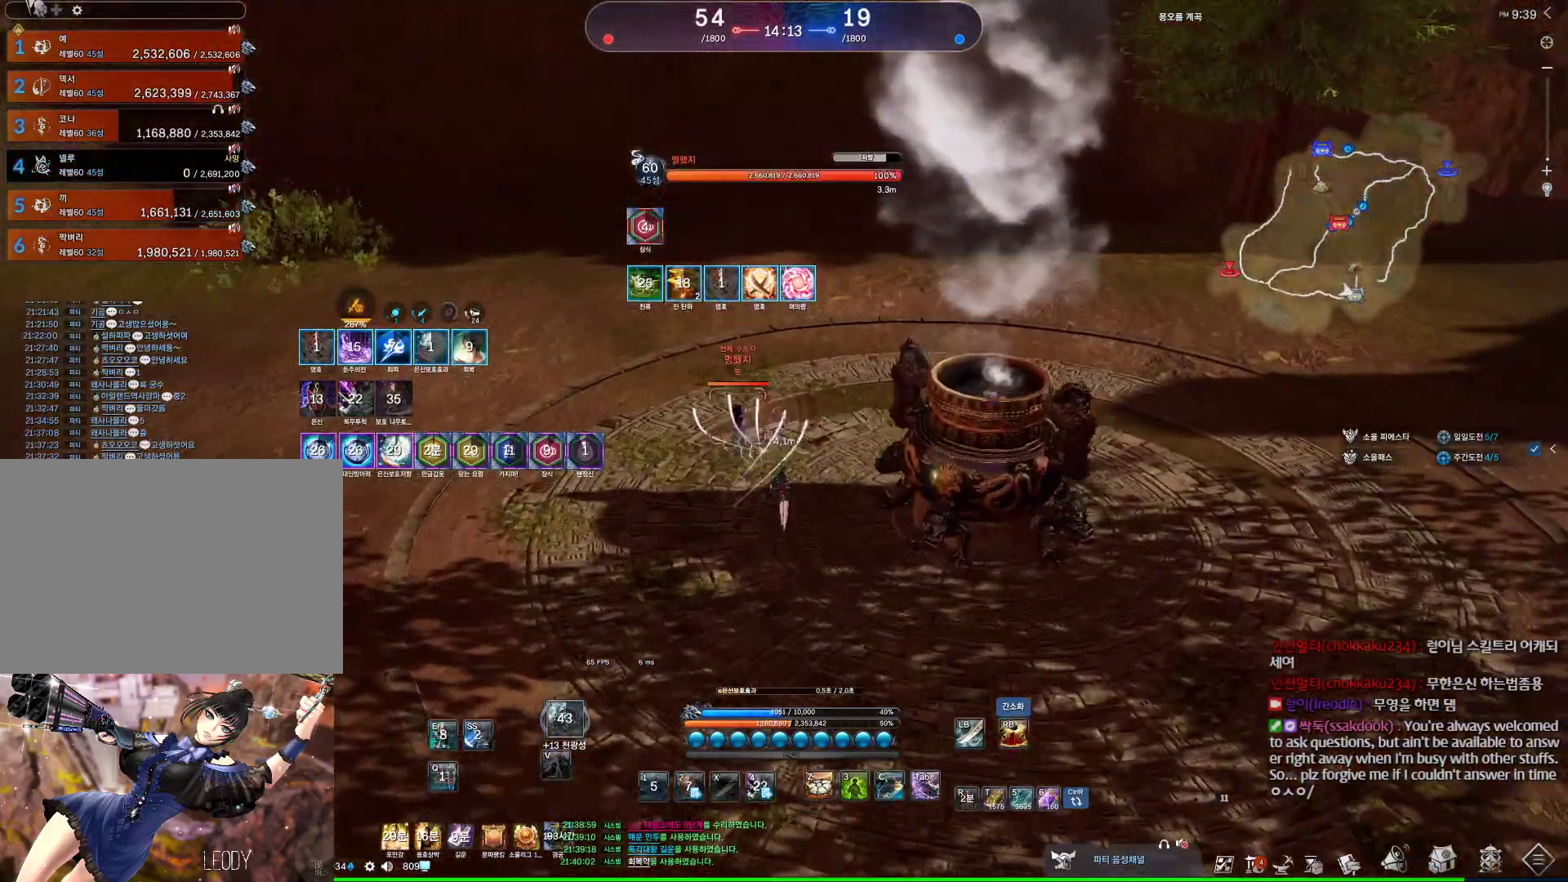
{"keys": [], "mouse": [], "events": [[133, "space", "down"], [267, "q", "down"], [300, "q", "up"], [300, "space", "up"], [300, "w", "up"], [400, "q", "down"], [467, "q", "up"]]}
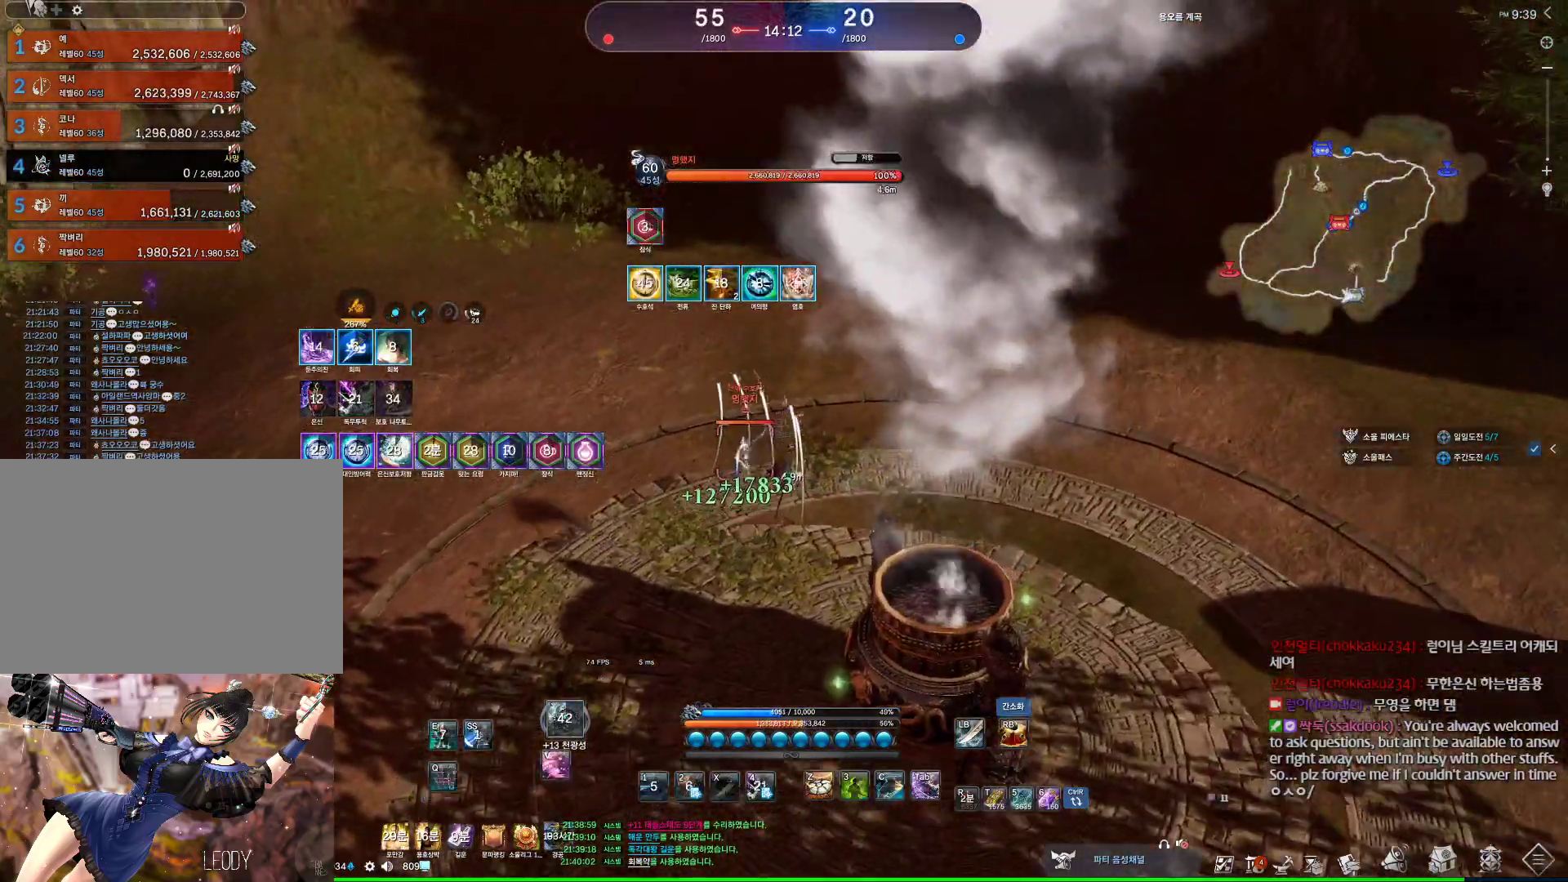
{"keys": ["a"], "mouse": [], "events": [[67, "q", "down"], [133, "q", "up"], [367, "a", "down"]]}
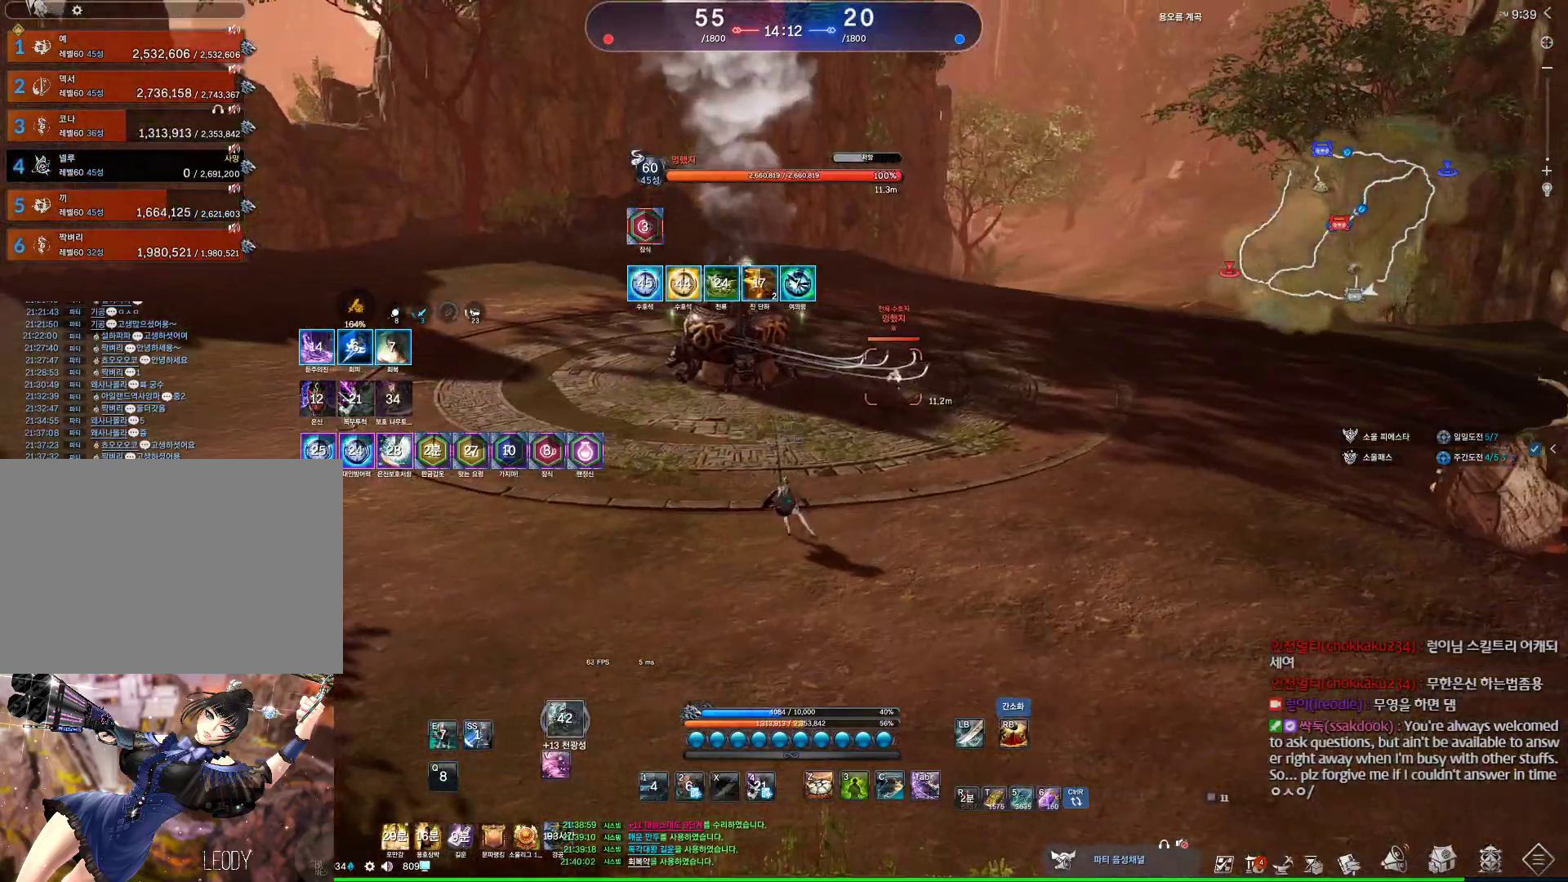
{"keys": ["a"], "mouse": [], "events": [[300, "space", "down"], [500, "space", "up"]]}
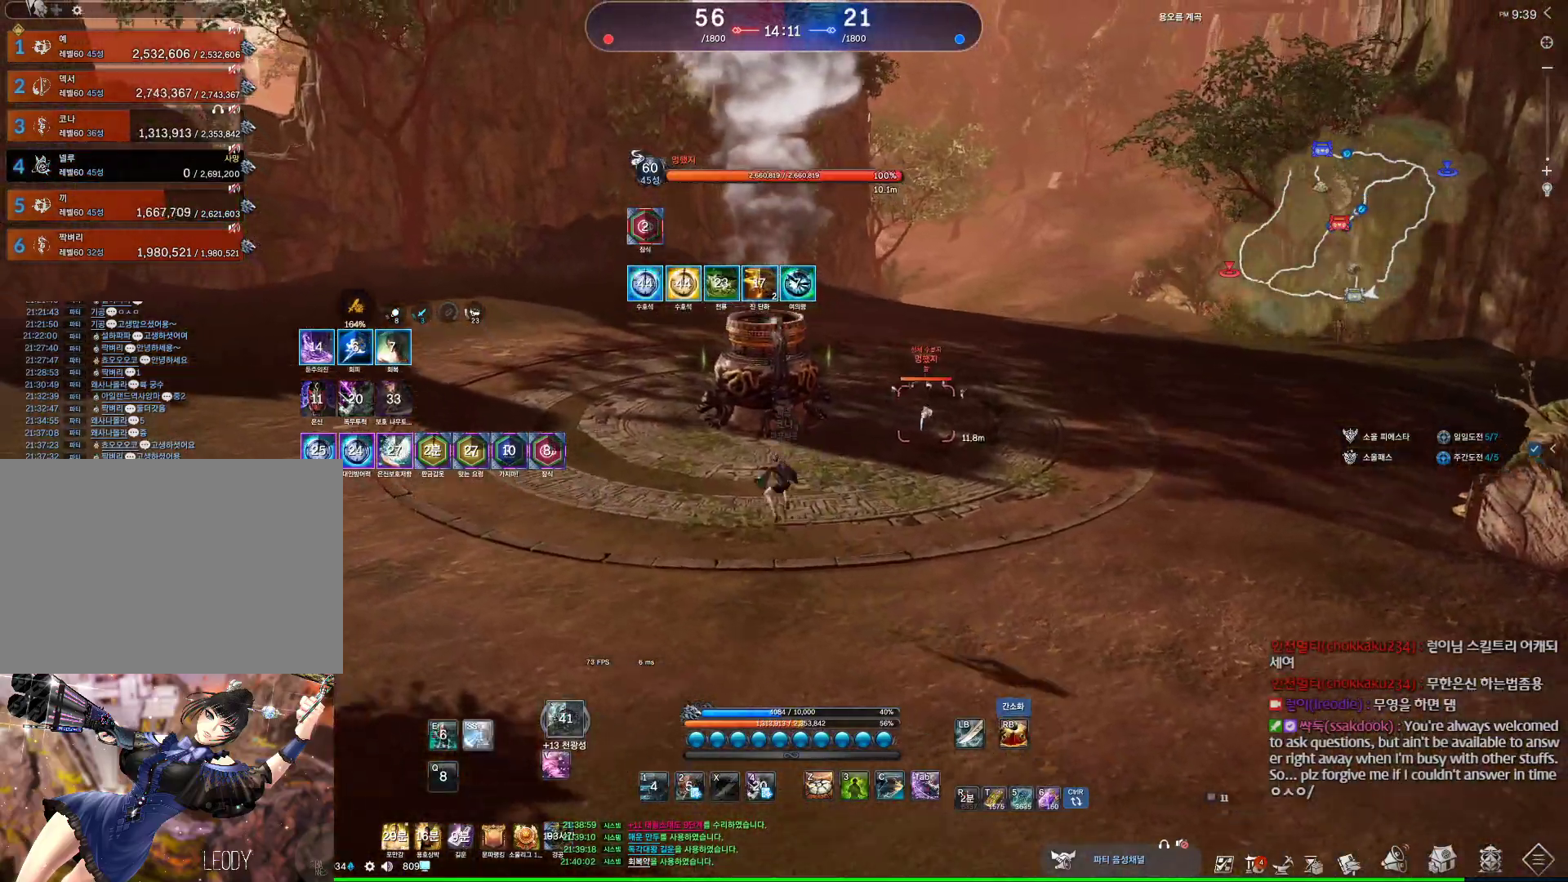
{"keys": ["a"], "mouse": [], "events": [[133, "c", "down"], [267, "c", "up"], [367, "mouse_right", "down"], [467, "mouse_right", "up"]]}
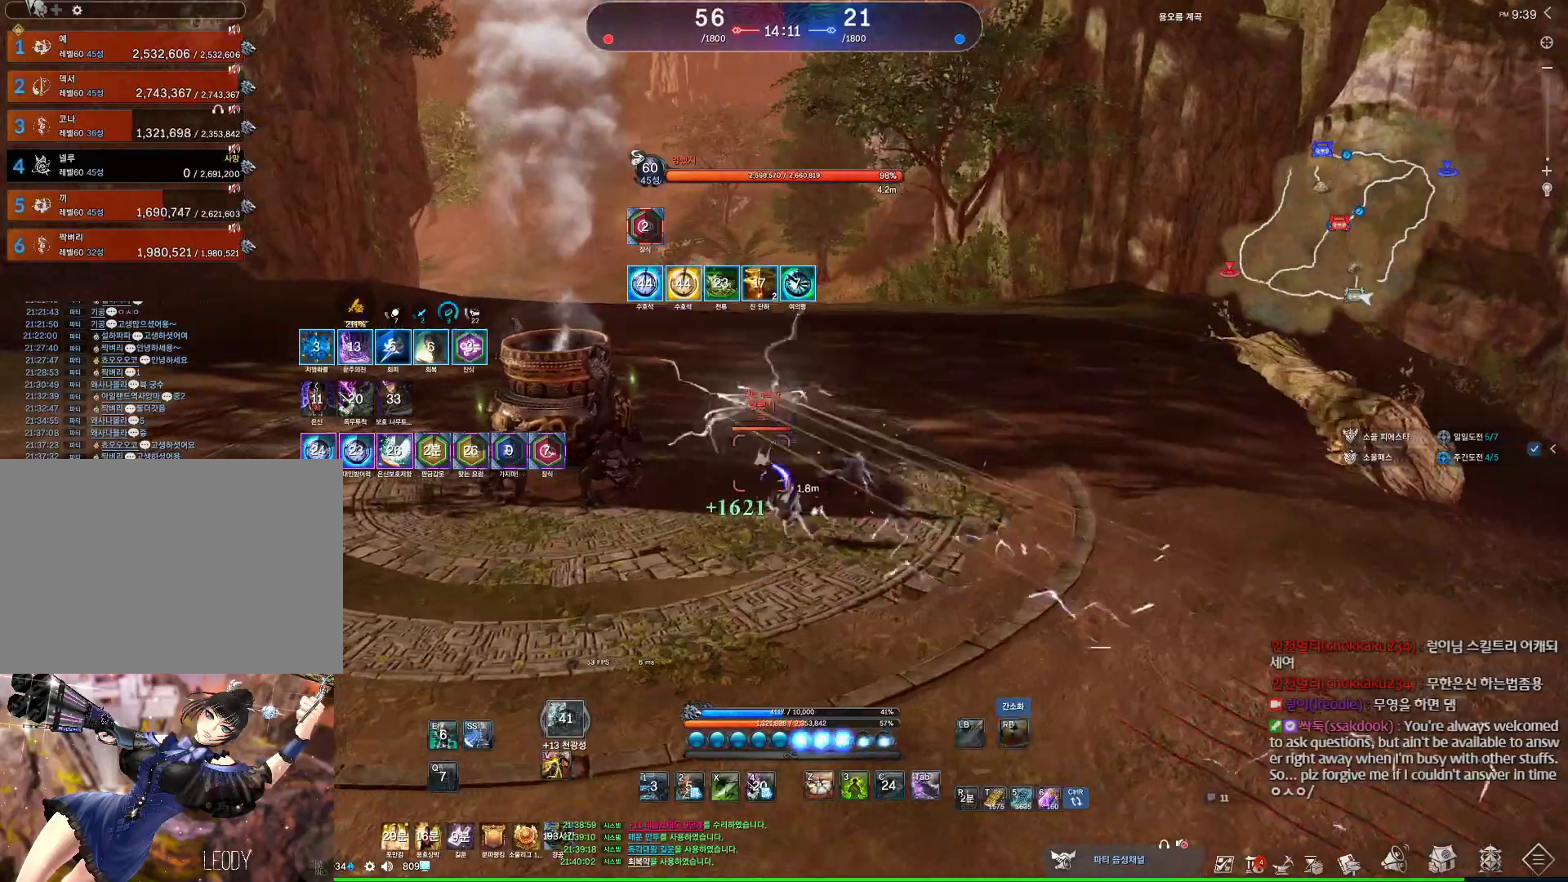
{"keys": ["d"], "mouse": [], "events": [[33, "v", "down"], [133, "v", "up"], [433, "a", "up"], [433, "d", "down"]]}
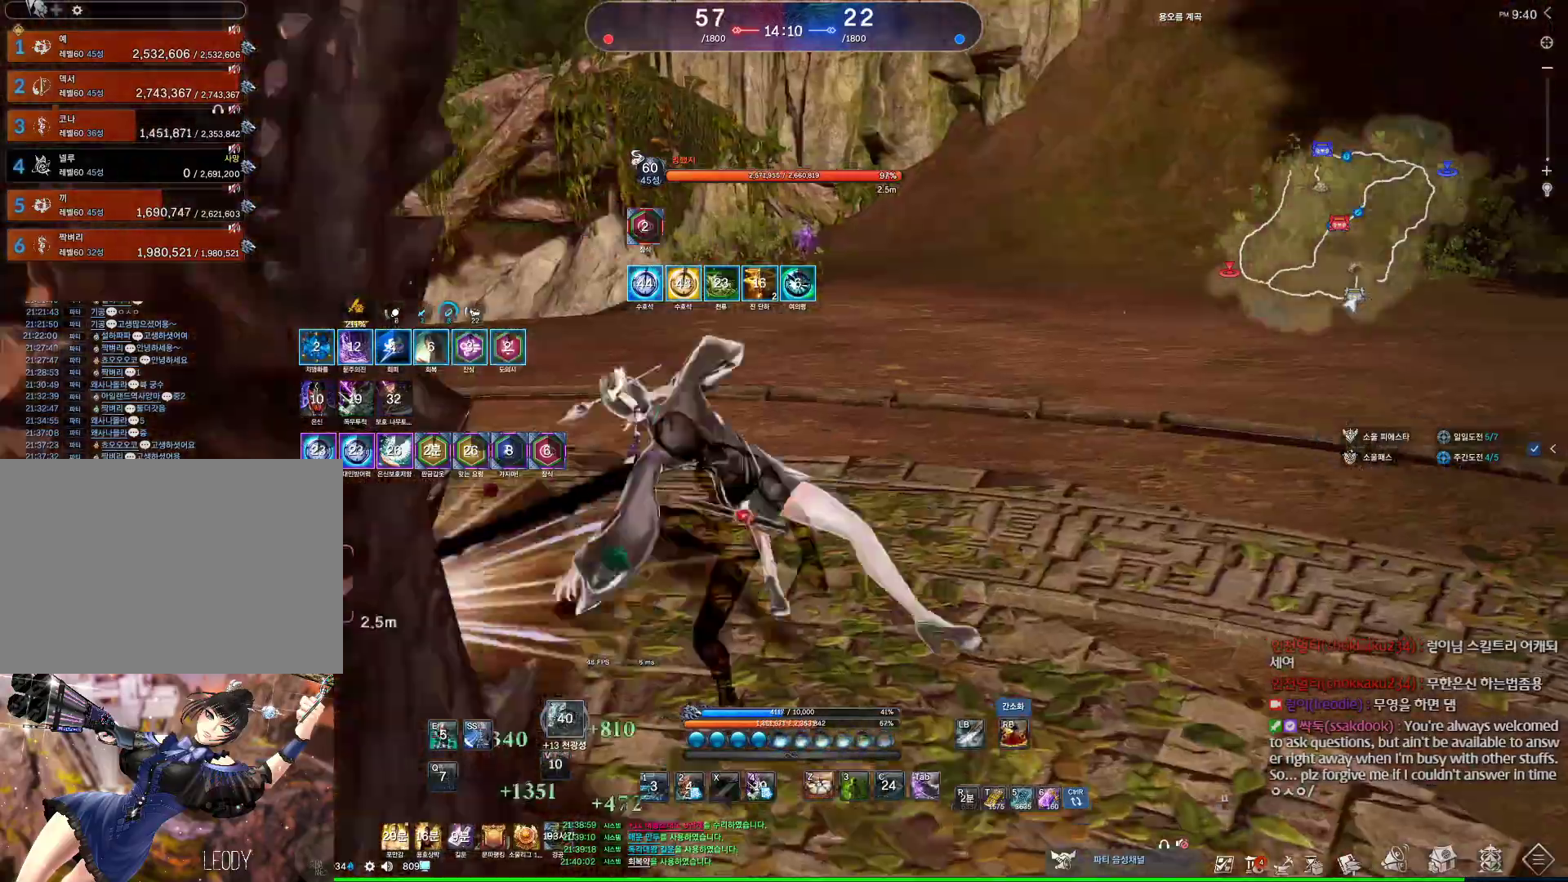
{"keys": ["d", "tab"], "mouse": [], "events": [[167, "space", "down"], [300, "space", "up"], [433, "tab", "down"]]}
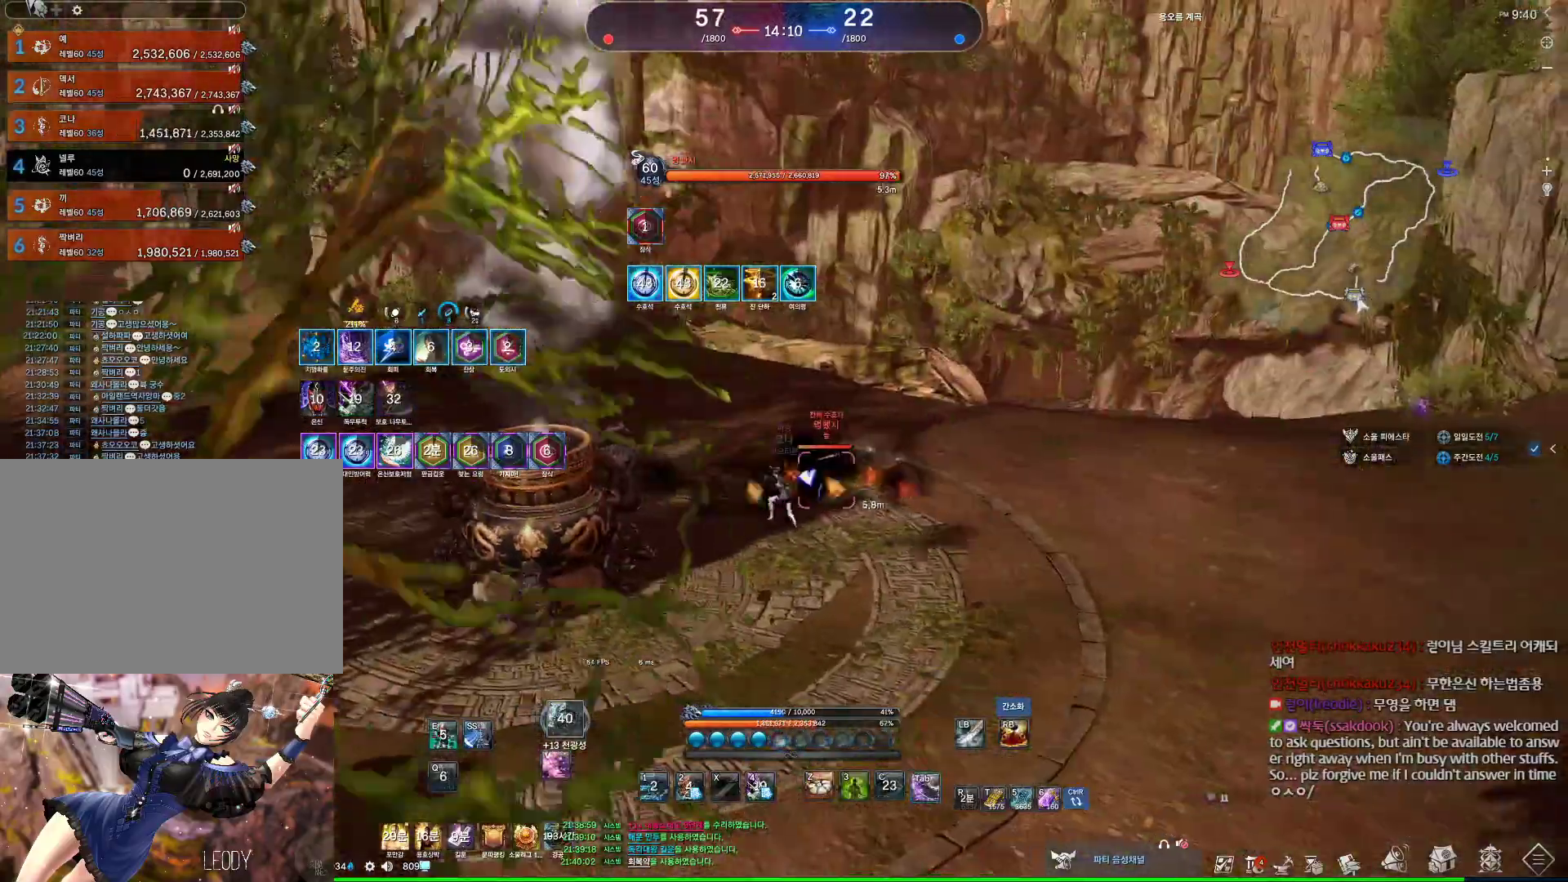
{"keys": ["d"], "mouse": [], "events": [[133, "tab", "up"]]}
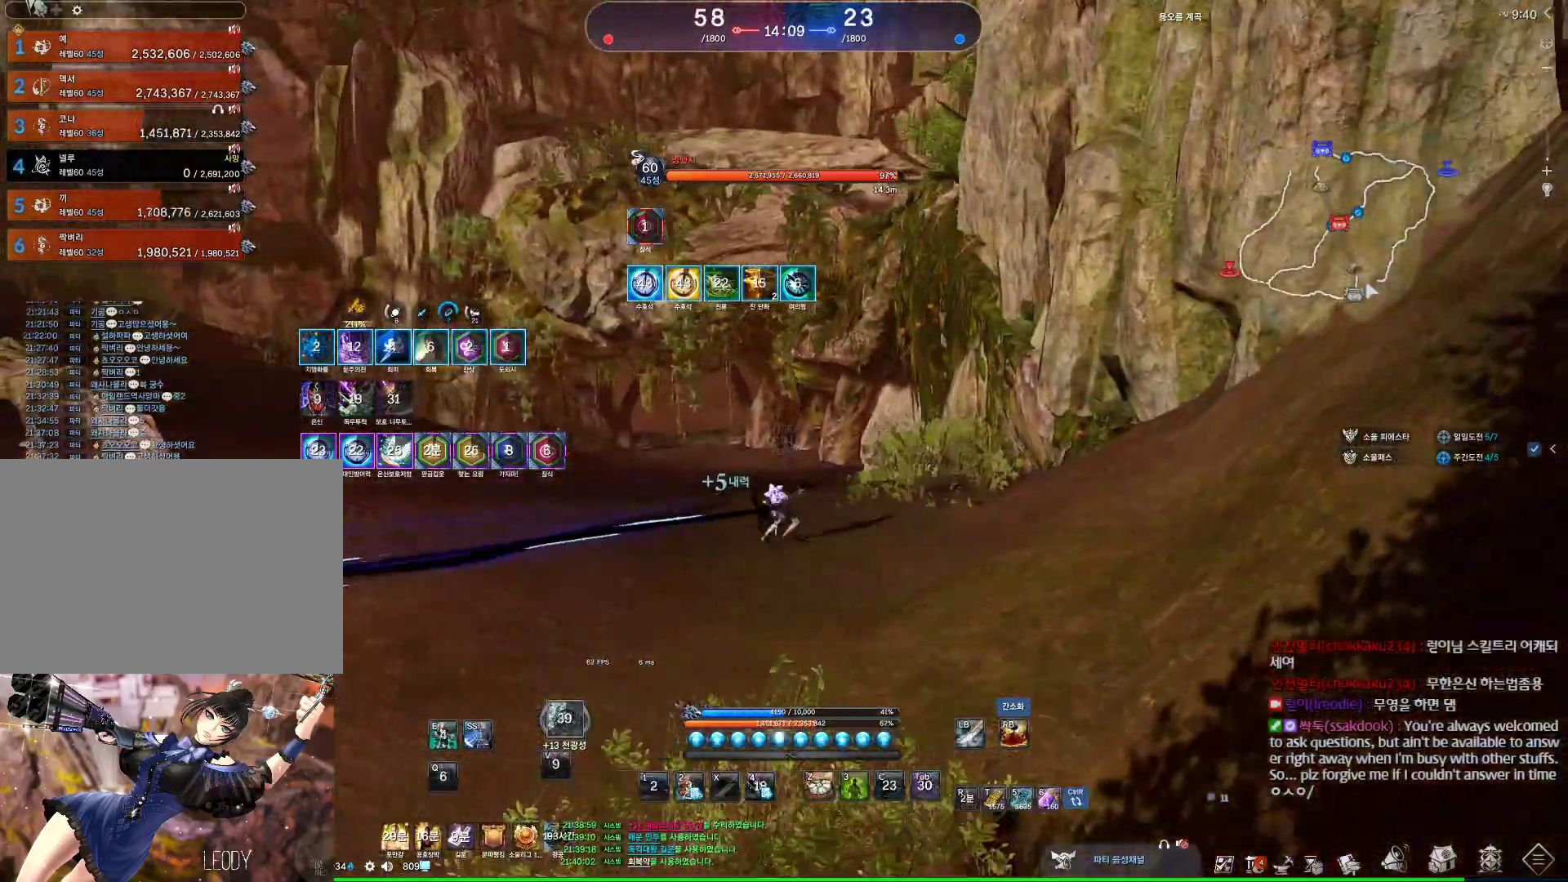
{"keys": ["d"], "mouse": ["wheel"], "events": [[367, "mouse_wheel", "down"]]}